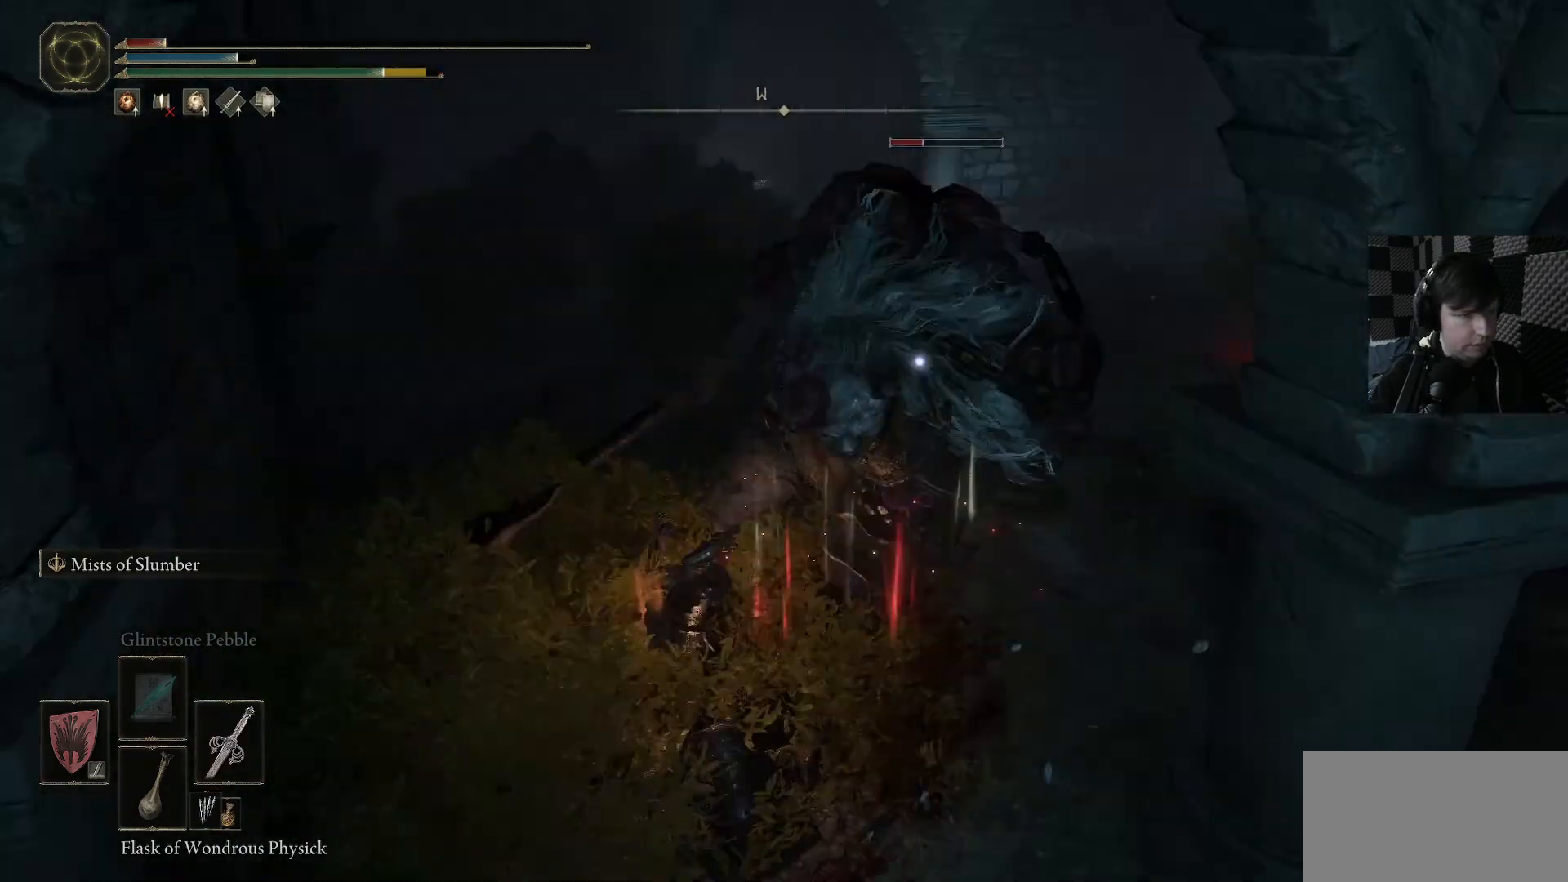
Gameplay with a controller (Xbox layout); each line is a JSON object with the inputs held at the frame after it. "events" lists button and stick changes between this image and that frame as [ms after this image, input, new state], when the widget could be followed in between. Not read: L1.
{"buttons": ["B", "L3"], "left_stick": "down-left", "right_stick": "center", "events": [[33, "B", "down"], [133, "B", "up"], [133, "left_stick", "up-left"], [233, "B", "down"], [233, "left_stick", "left"], [300, "L3", "down"], [333, "B", "up"], [400, "B", "down"], [467, "left_stick", "down-left"]]}
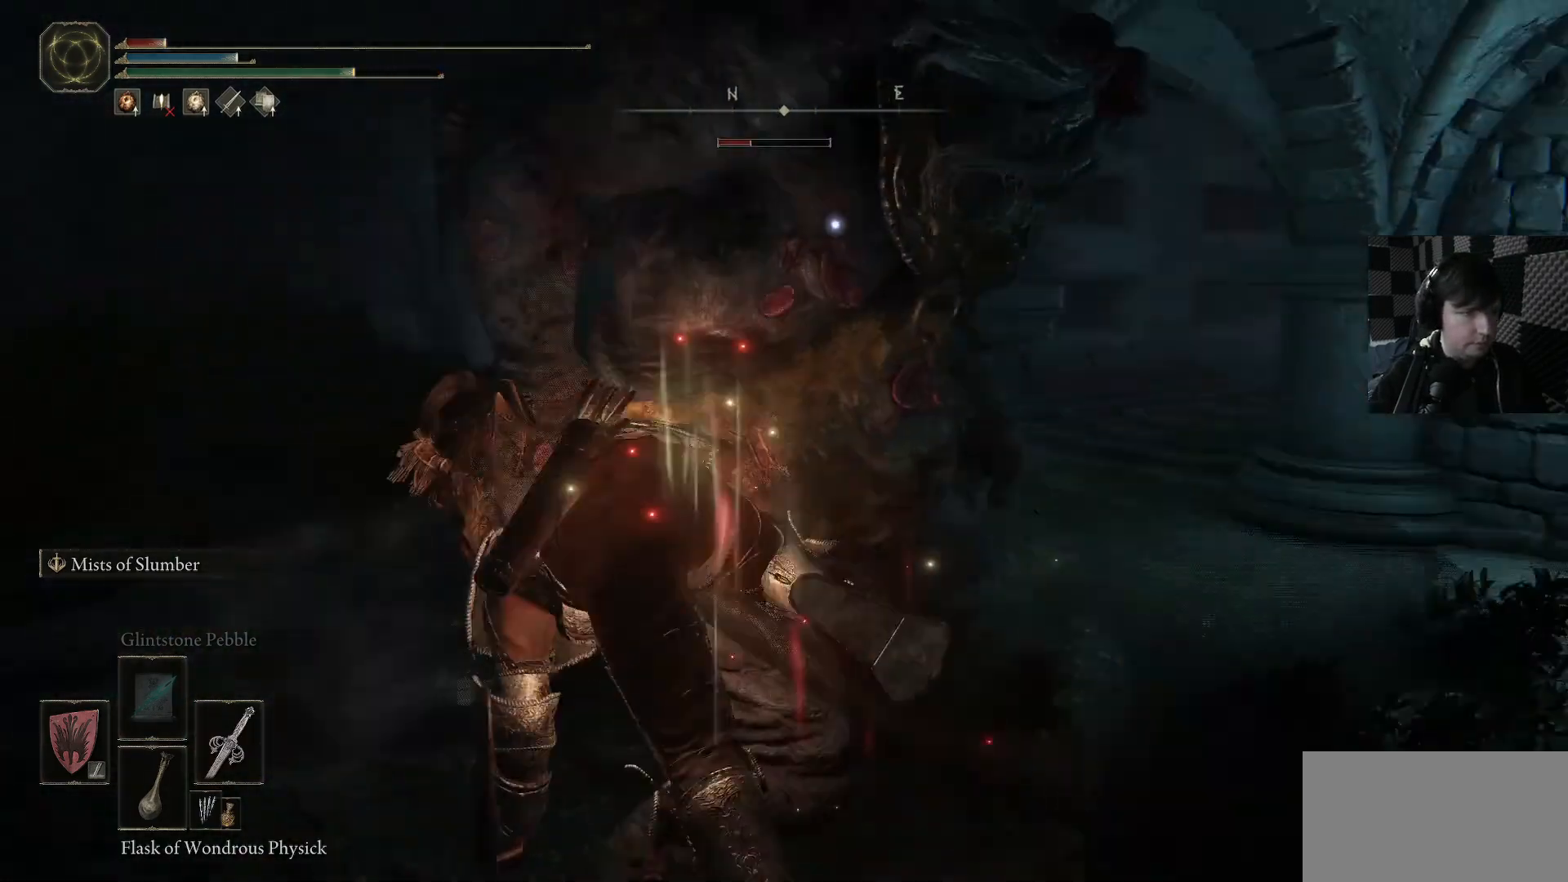
{"buttons": ["B", "L3"], "left_stick": "down", "right_stick": "center", "events": [[33, "B", "up"], [100, "B", "down"], [200, "B", "up"], [267, "B", "down"], [367, "B", "up"], [467, "B", "down"], [467, "left_stick", "down"]]}
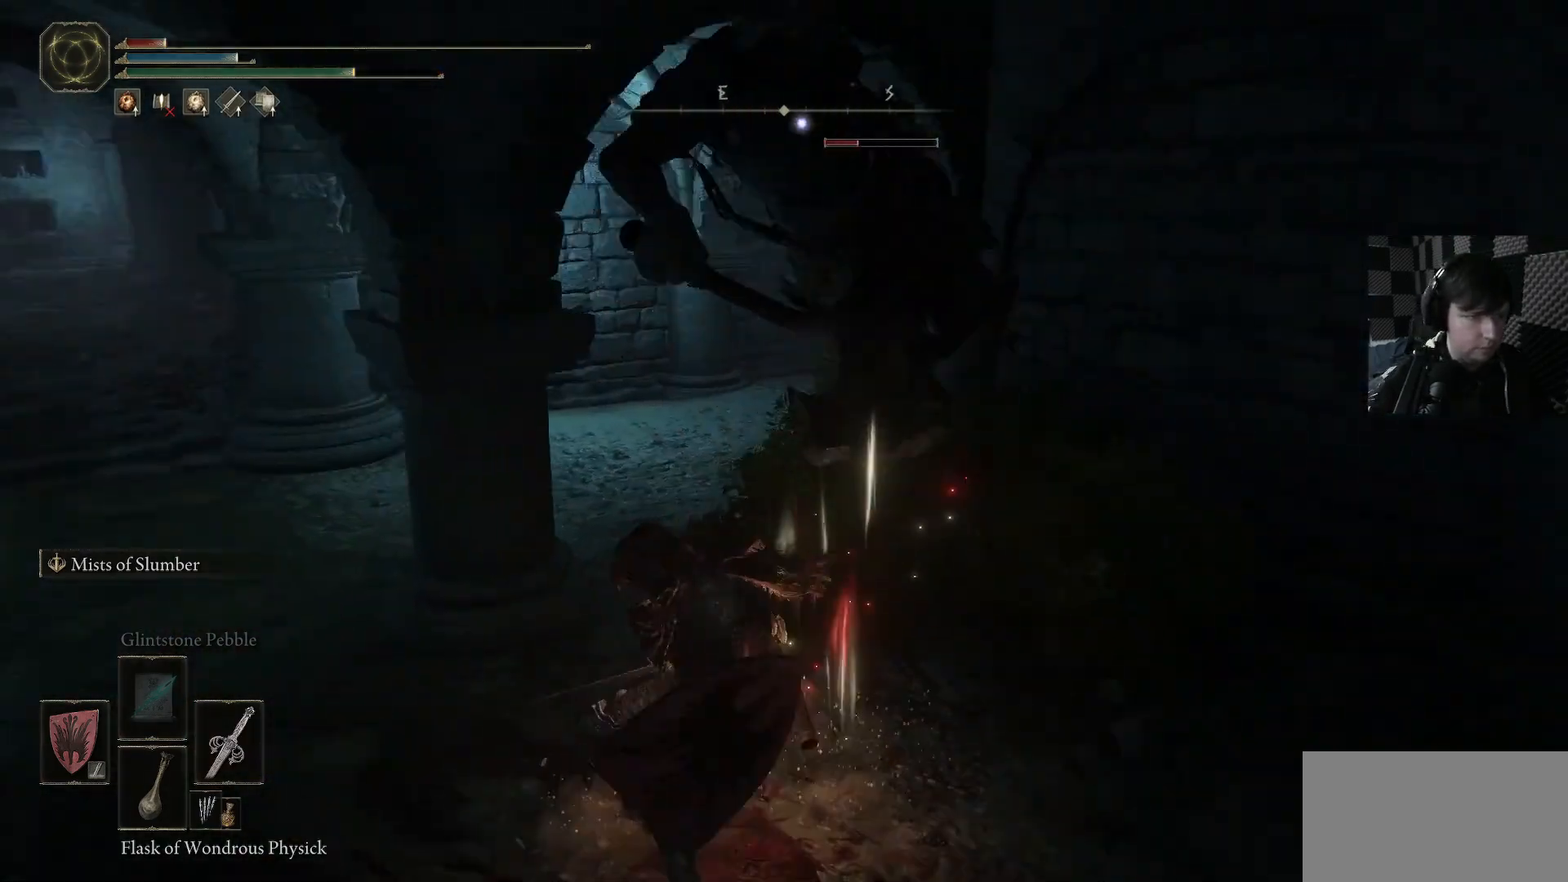
{"buttons": ["L3"], "left_stick": "down", "right_stick": "center", "events": [[67, "B", "up"], [167, "B", "down"], [267, "B", "up"], [333, "B", "down"], [433, "B", "up"]]}
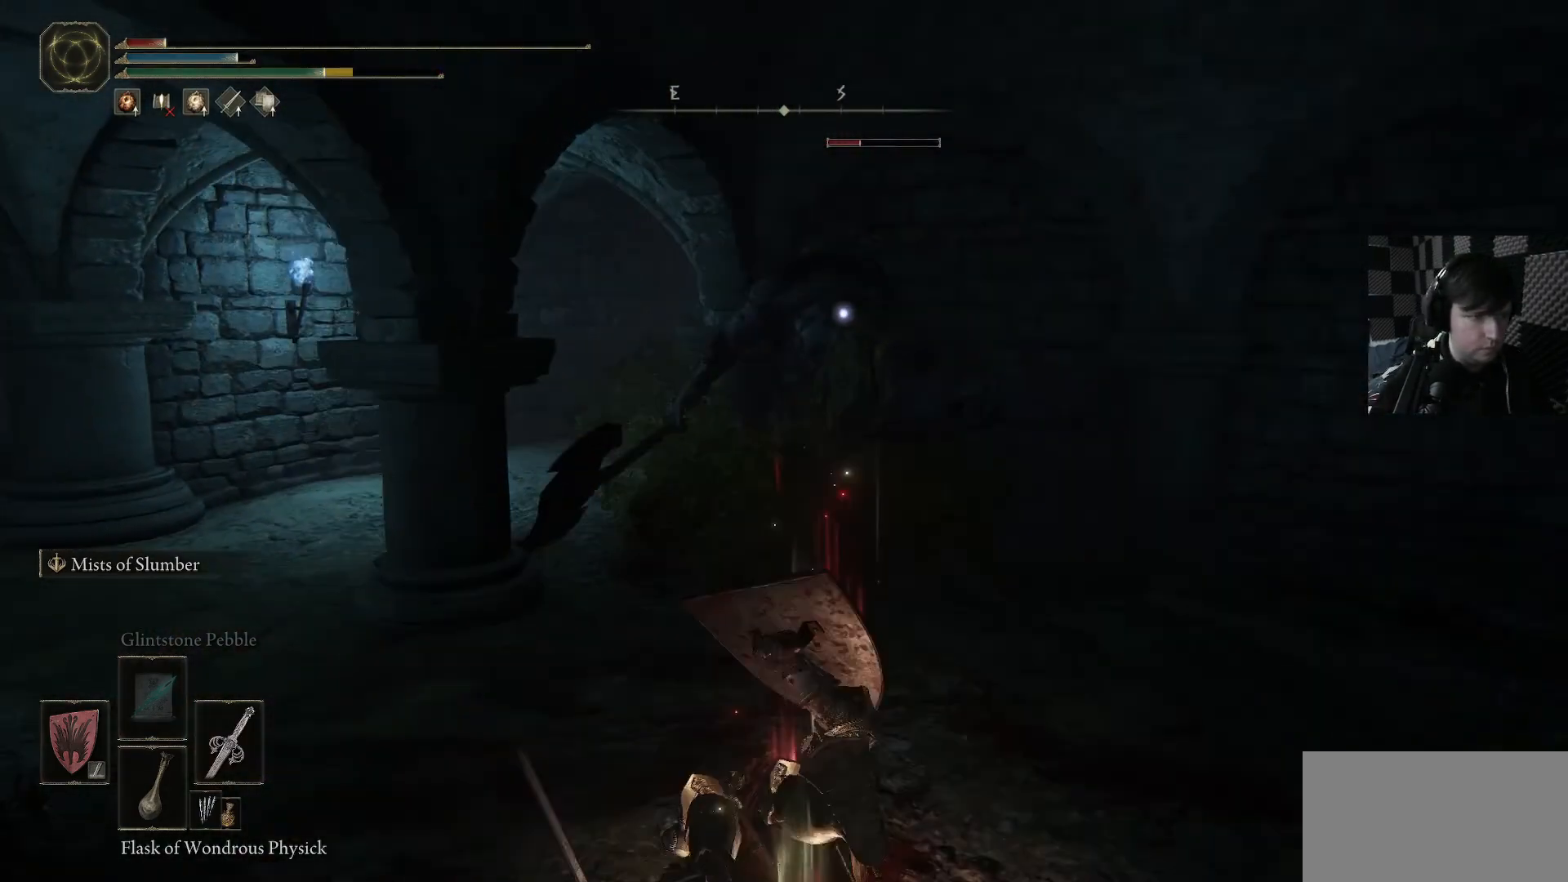
{"buttons": [], "left_stick": "down", "right_stick": "center", "events": [[33, "B", "down"], [133, "B", "up"], [200, "B", "down"], [300, "B", "up"], [467, "L3", "up"]]}
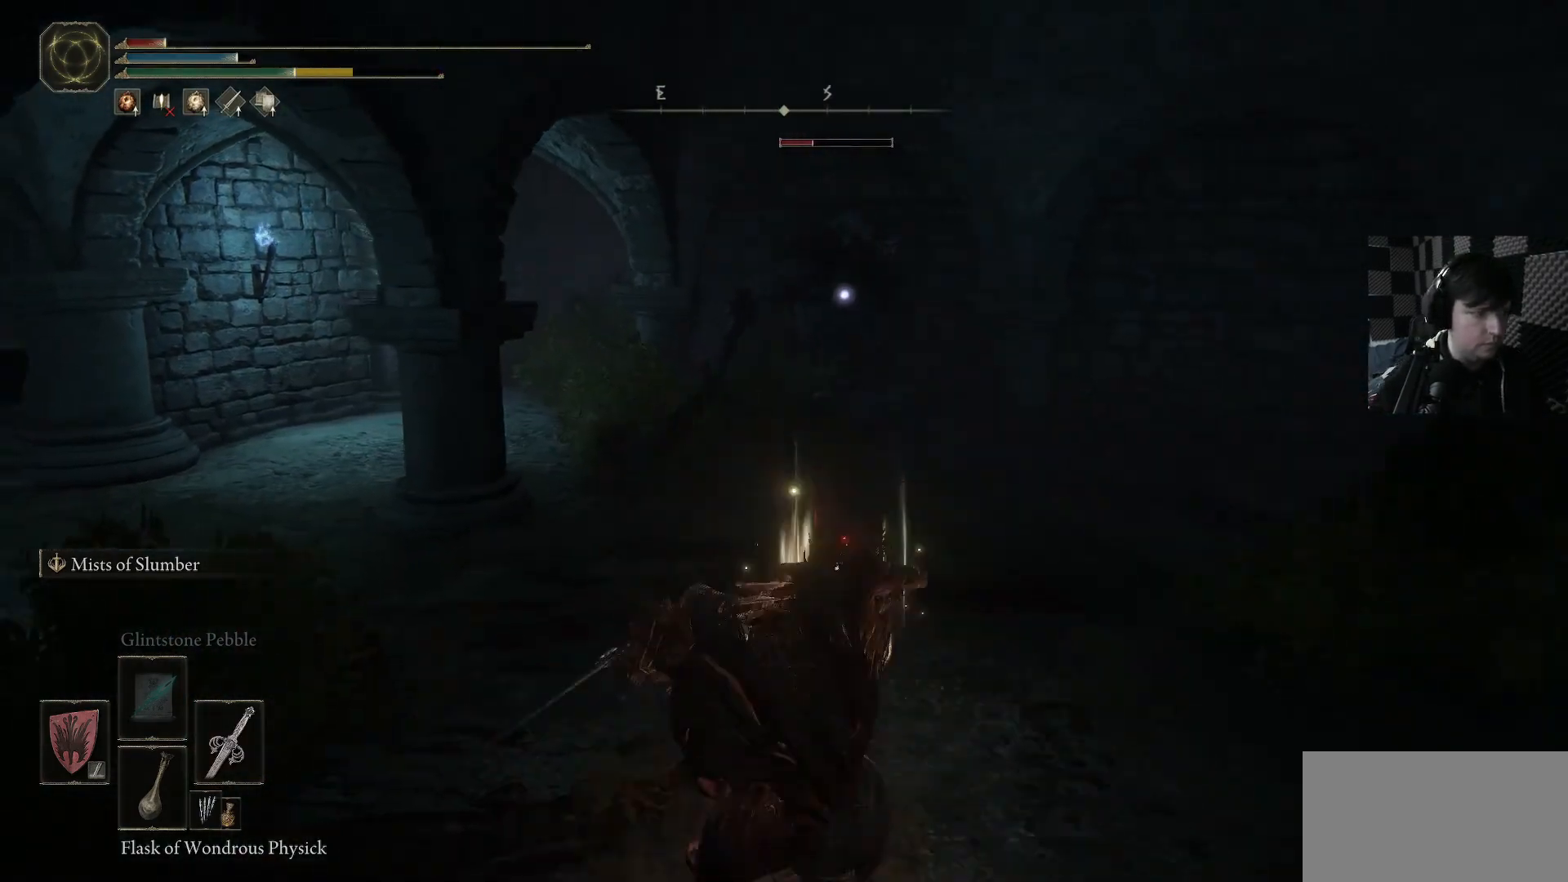
{"buttons": [], "left_stick": "center", "right_stick": "center", "events": [[100, "left_stick", "center"], [167, "DPAD_DOWN", "down"], [300, "DPAD_DOWN", "up"], [400, "DPAD_DOWN", "down"], [467, "DPAD_DOWN", "up"]]}
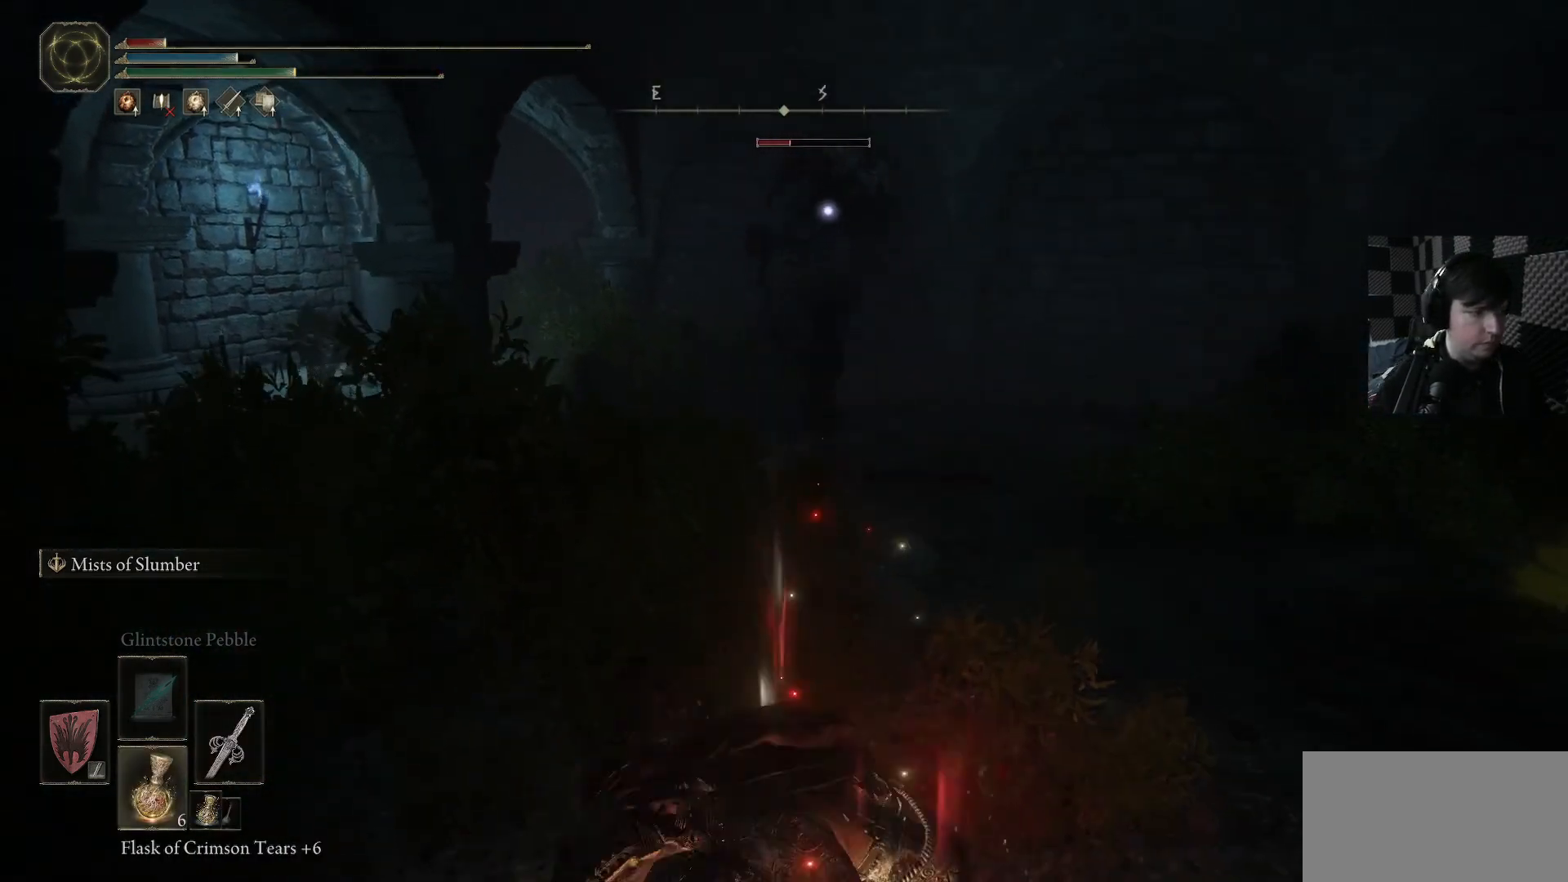
{"buttons": [], "left_stick": "left", "right_stick": "center", "events": [[200, "X", "down"], [233, "left_stick", "left"], [267, "X", "up"]]}
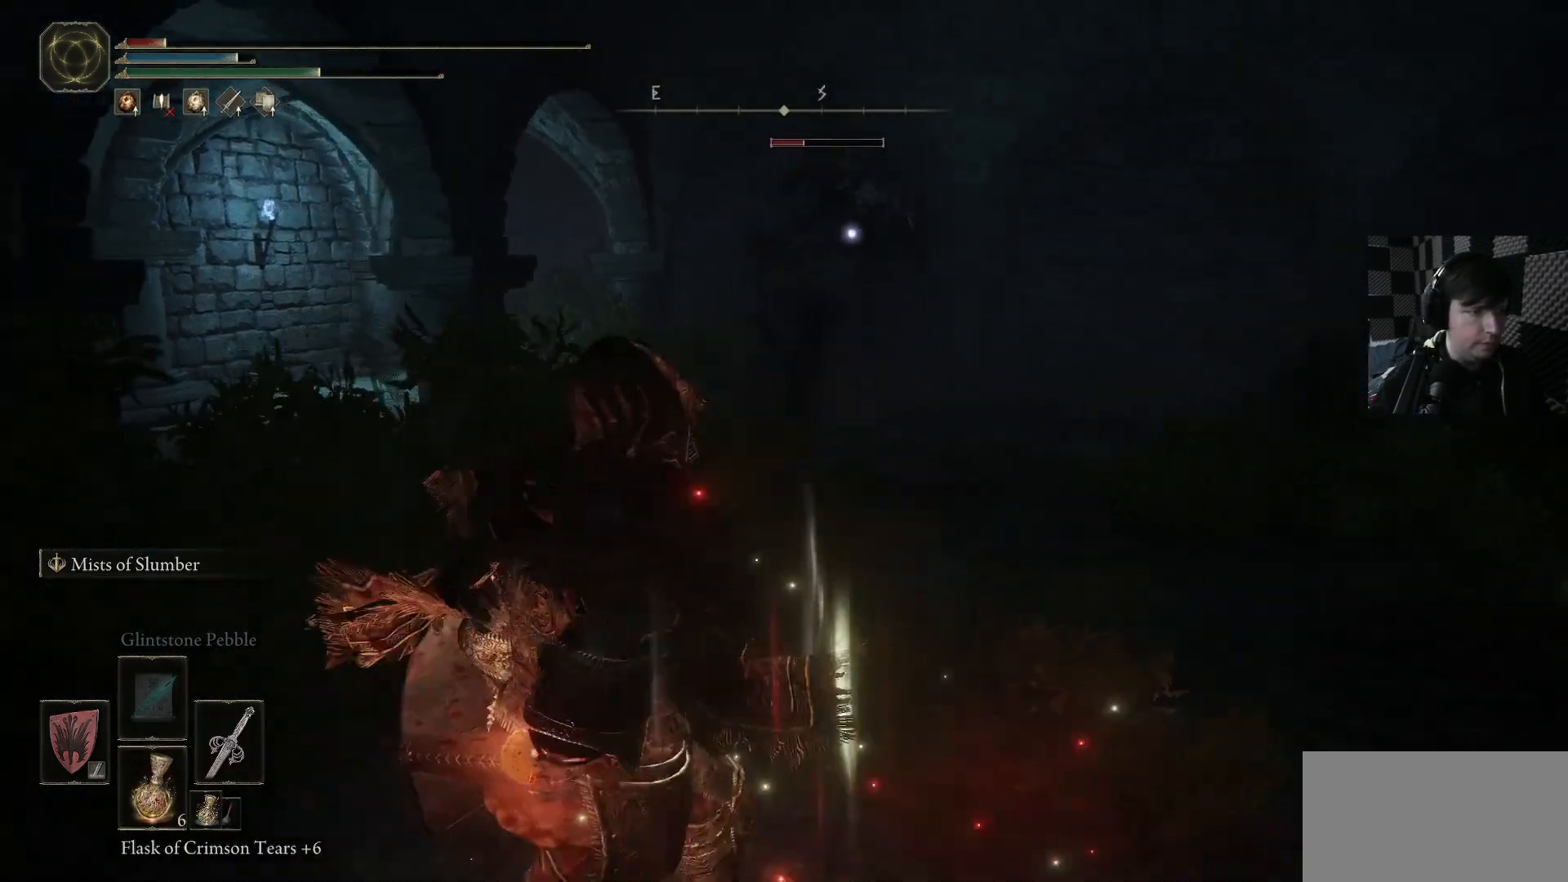
{"buttons": [], "left_stick": "right", "right_stick": "center", "events": [[433, "left_stick", "down-right"], [500, "left_stick", "right"]]}
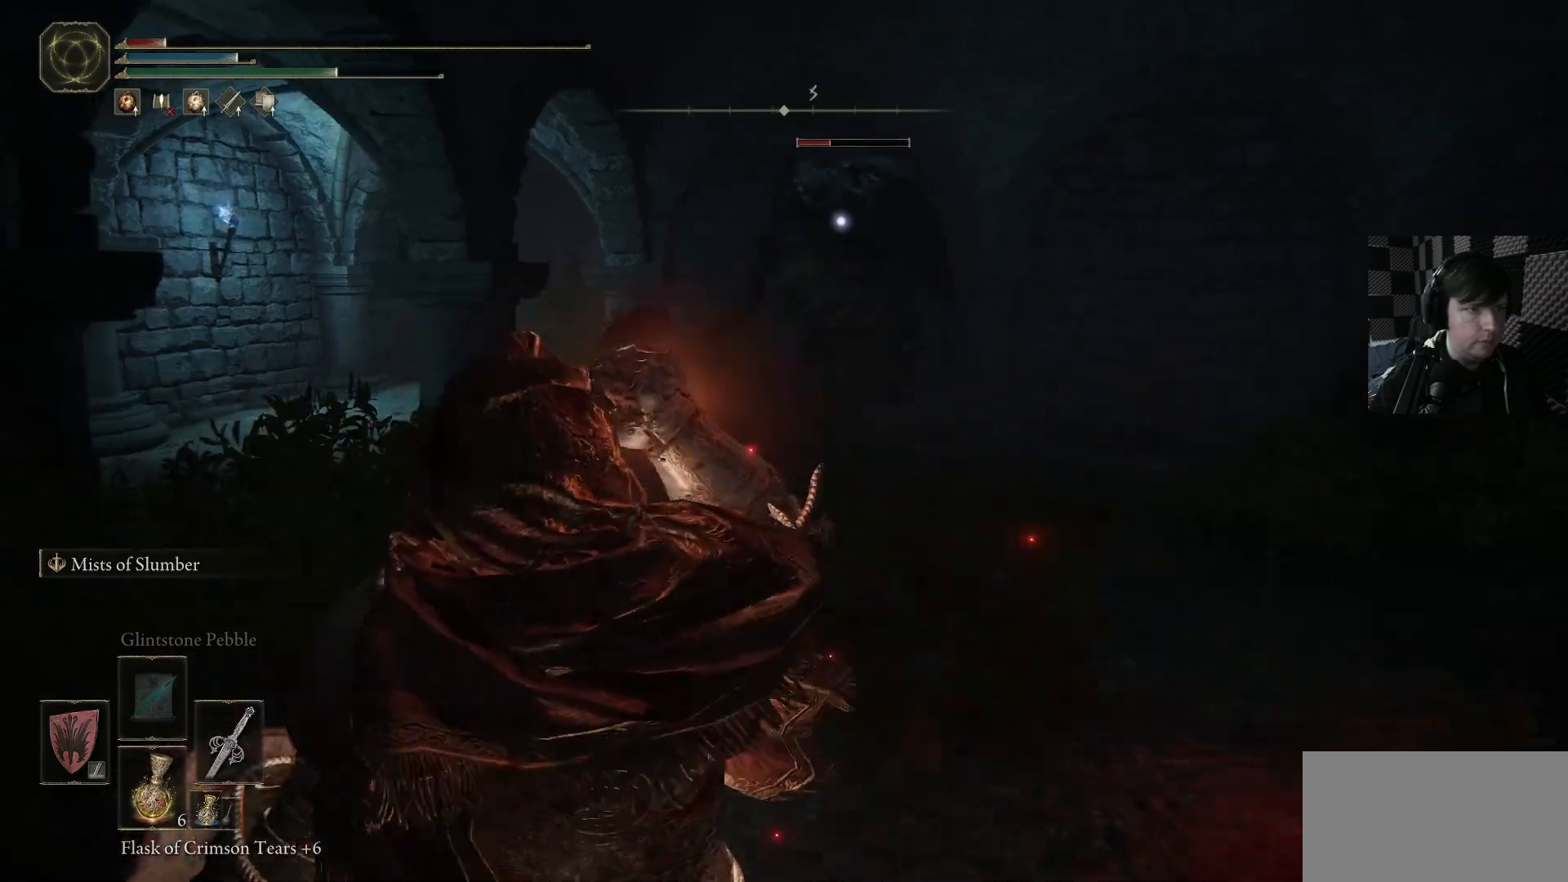
{"buttons": [], "left_stick": "right", "right_stick": "center", "events": []}
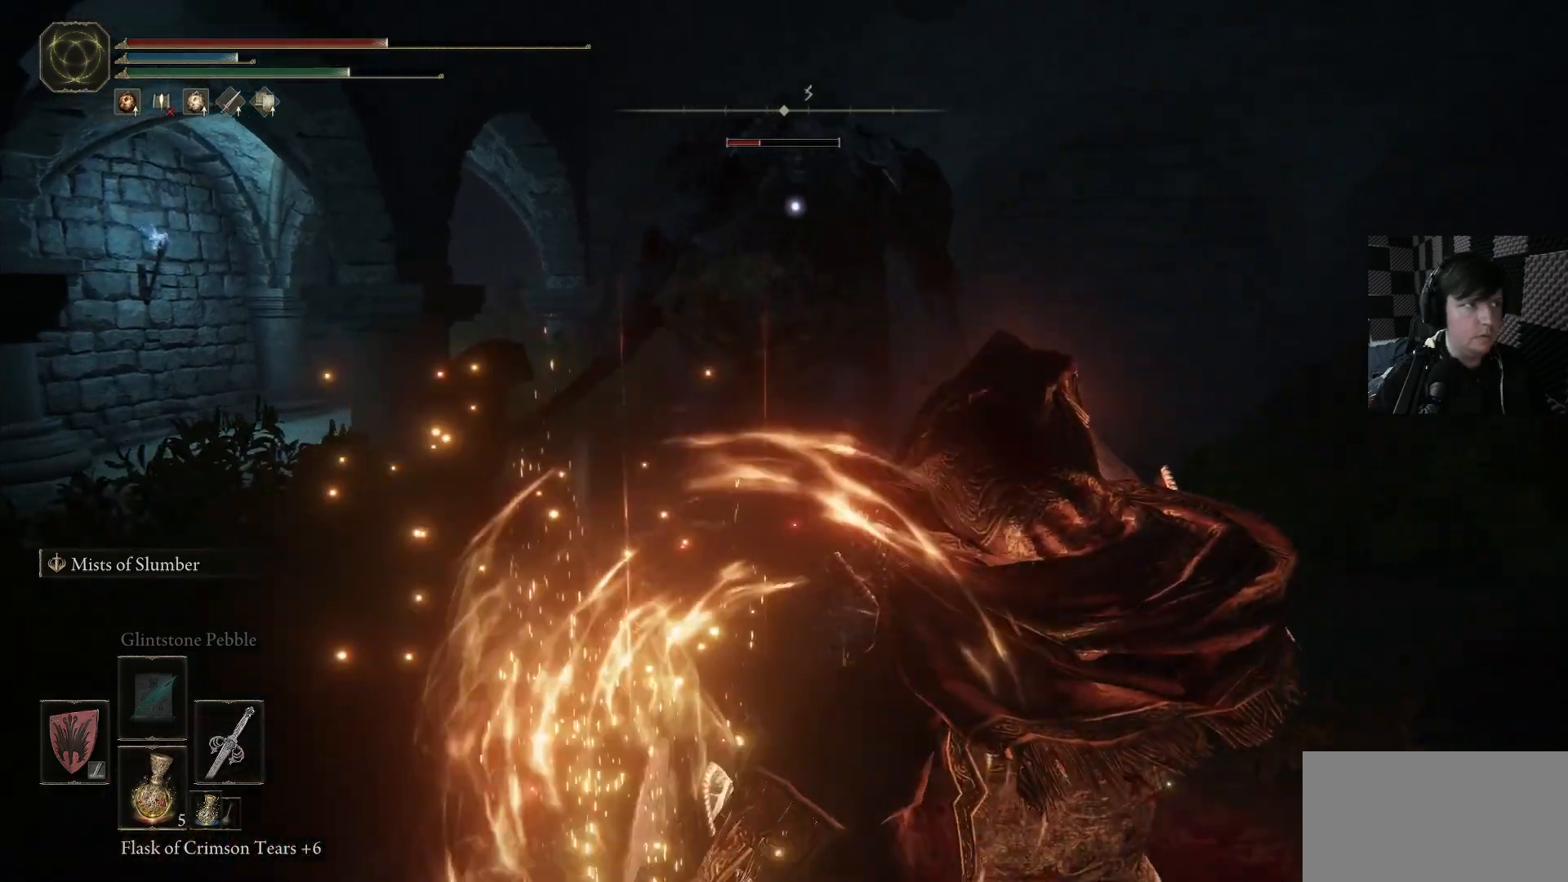
{"buttons": [], "left_stick": "up-right", "right_stick": "center", "events": [[33, "left_stick", "up-right"]]}
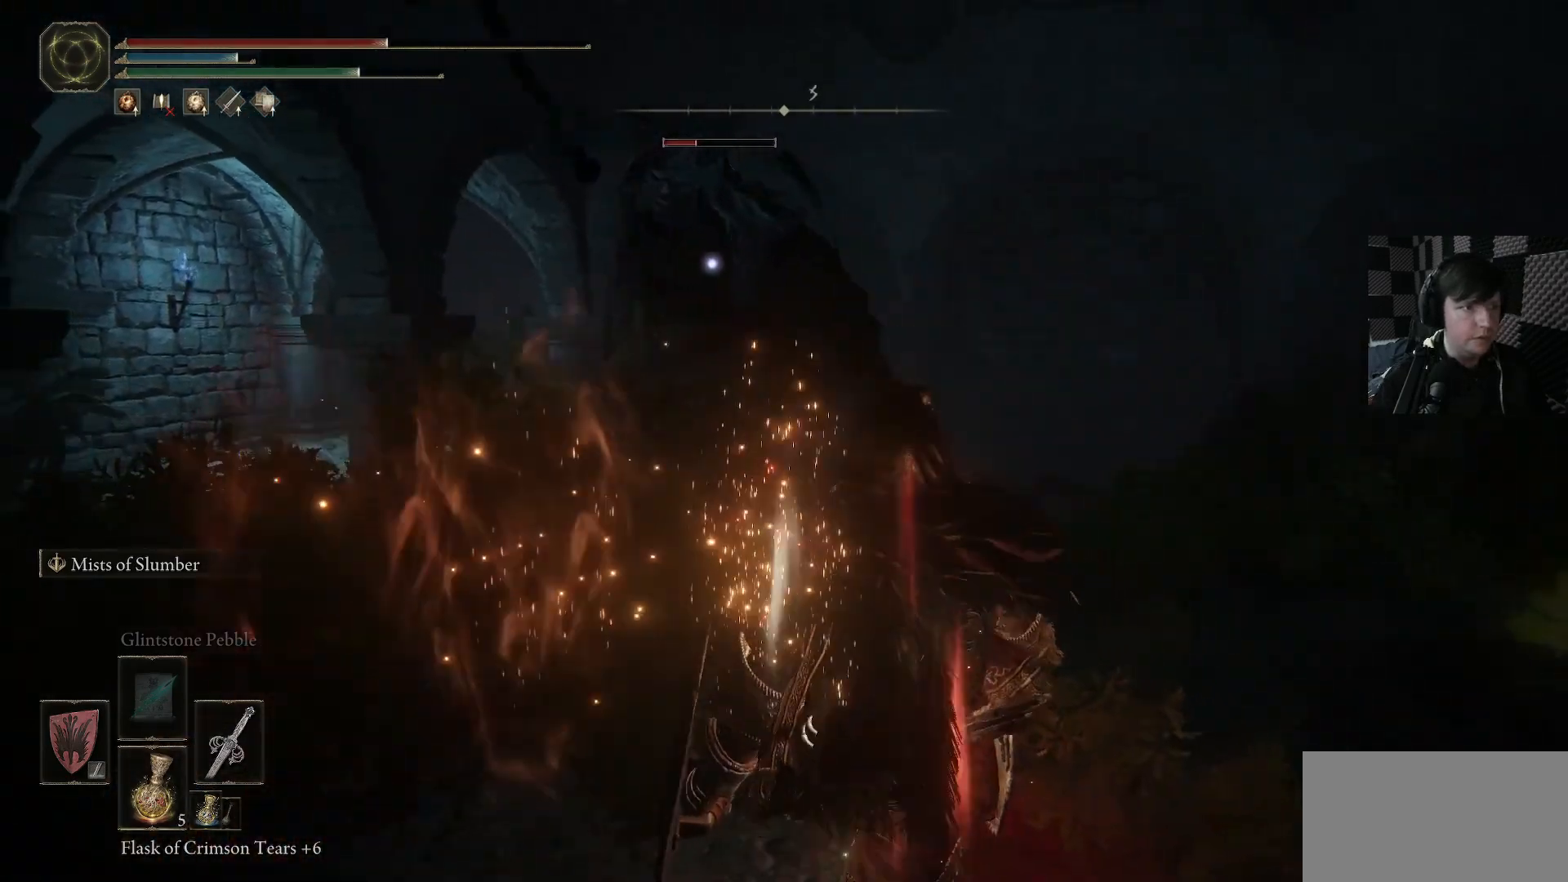
{"buttons": [], "left_stick": "up", "right_stick": "center", "events": [[267, "B", "down"], [400, "B", "up"], [467, "left_stick", "up"]]}
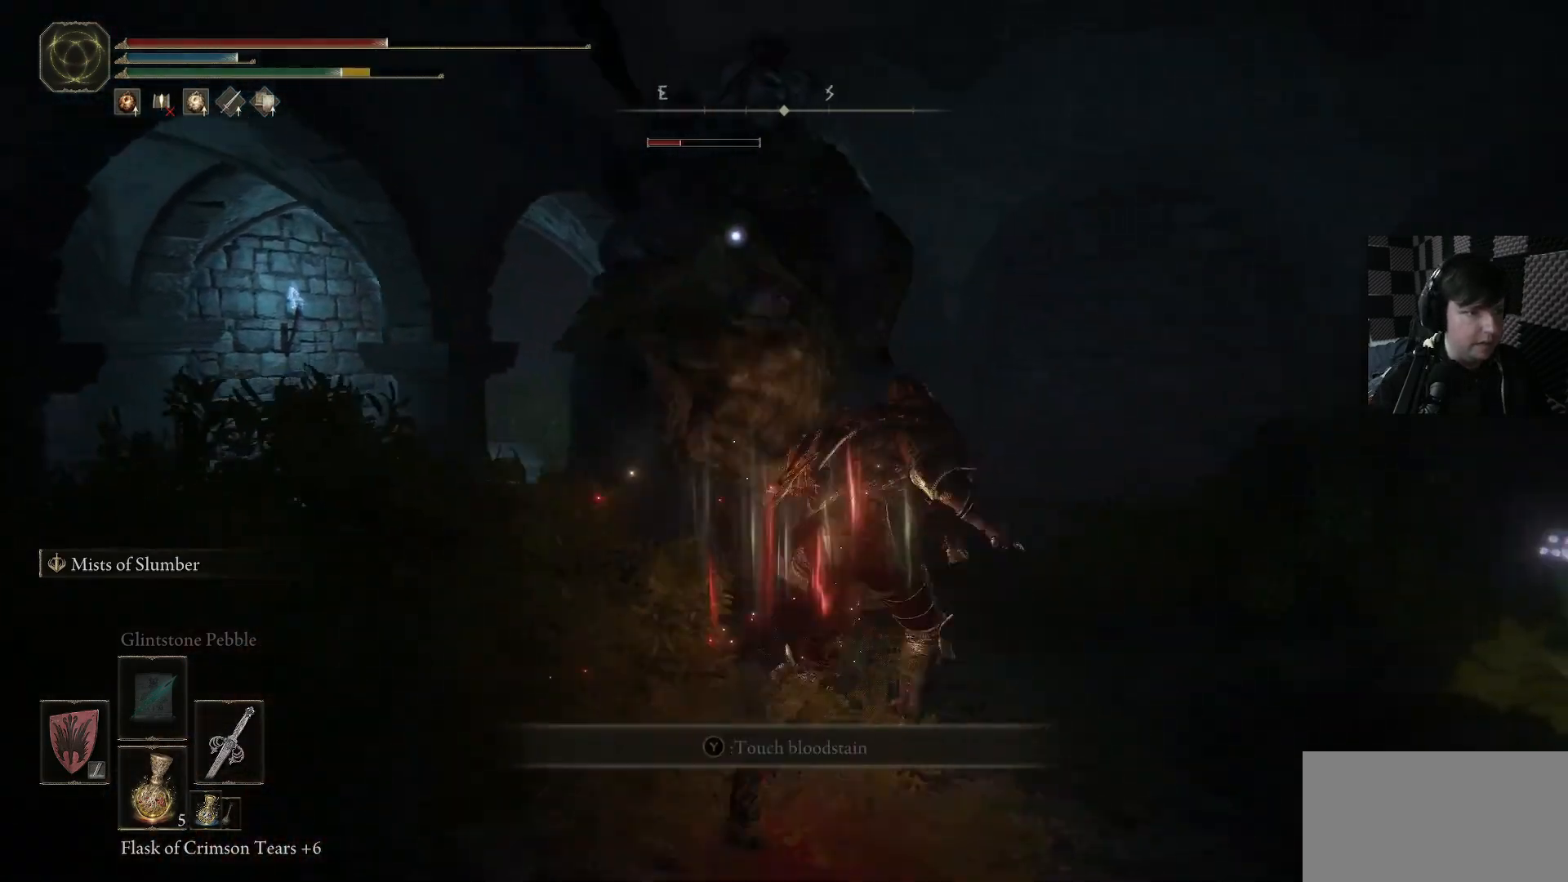
{"buttons": [], "left_stick": "up", "right_stick": "center", "events": []}
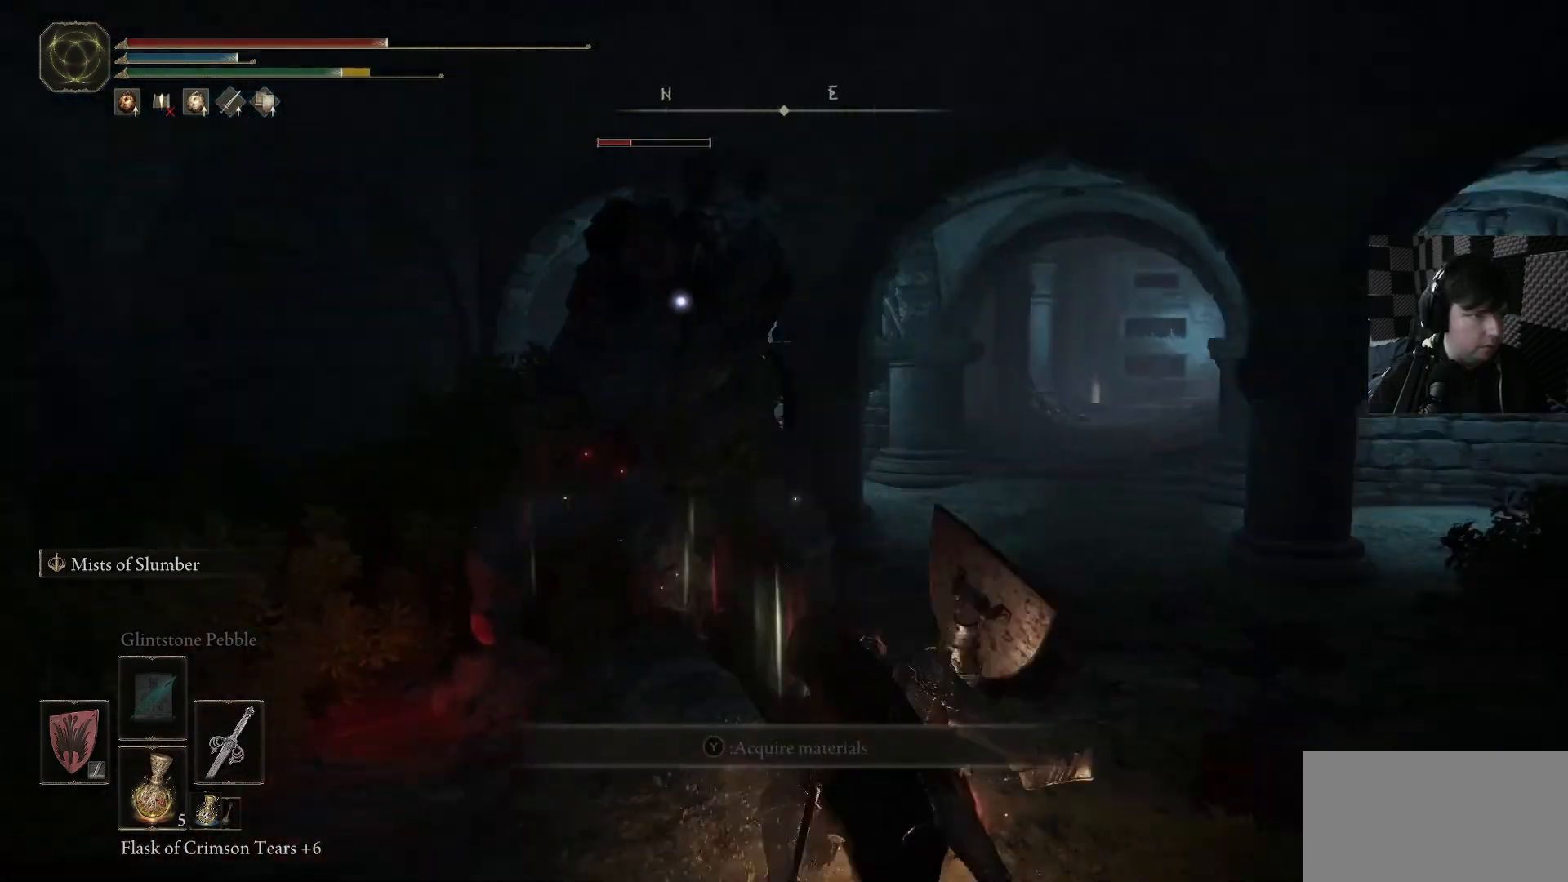
{"buttons": [], "left_stick": "up", "right_stick": "center", "events": [[100, "R1", "down"], [200, "R1", "up"], [333, "R1", "down"], [433, "R1", "up"]]}
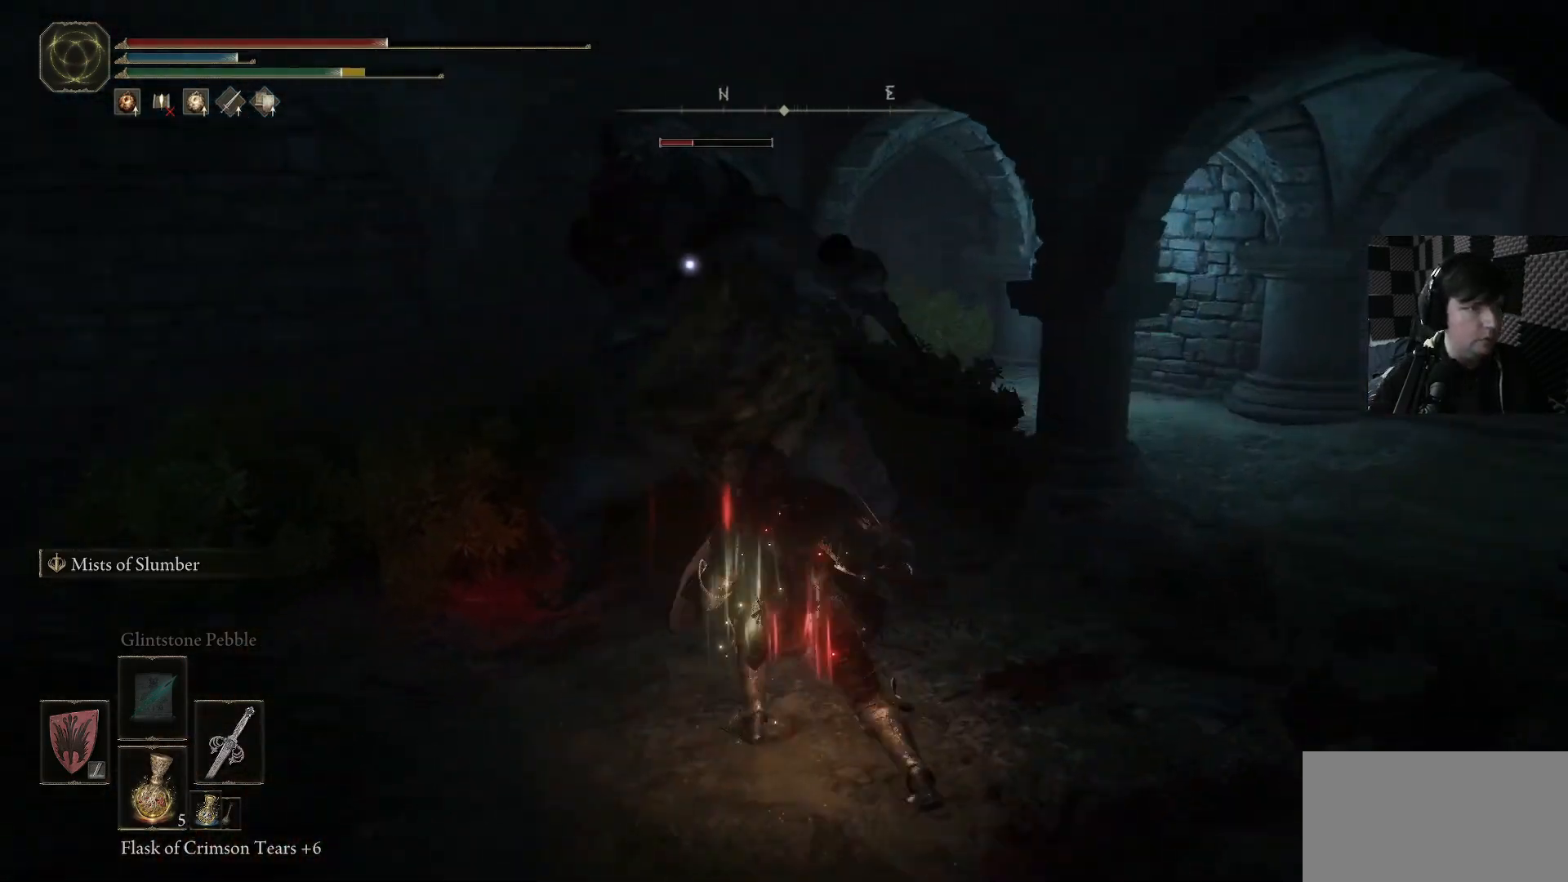
{"buttons": ["B"], "left_stick": "up-right", "right_stick": "center", "events": [[100, "left_stick", "up-right"], [233, "B", "down"], [367, "B", "up"], [433, "B", "down"]]}
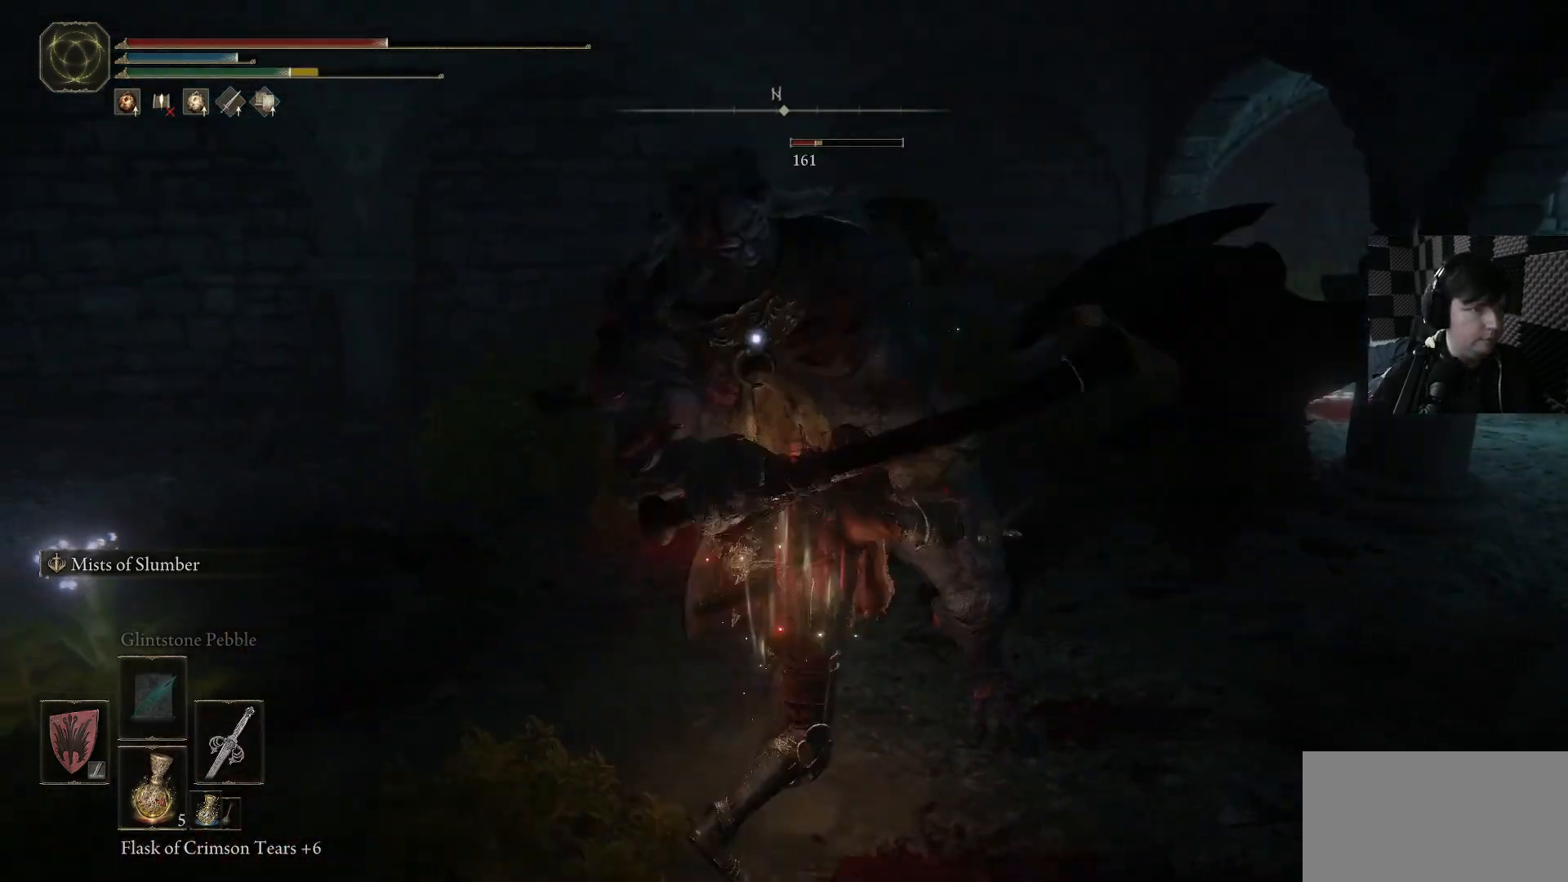
{"buttons": [], "left_stick": "up-left", "right_stick": "center", "events": [[33, "B", "up"], [367, "left_stick", "up-left"]]}
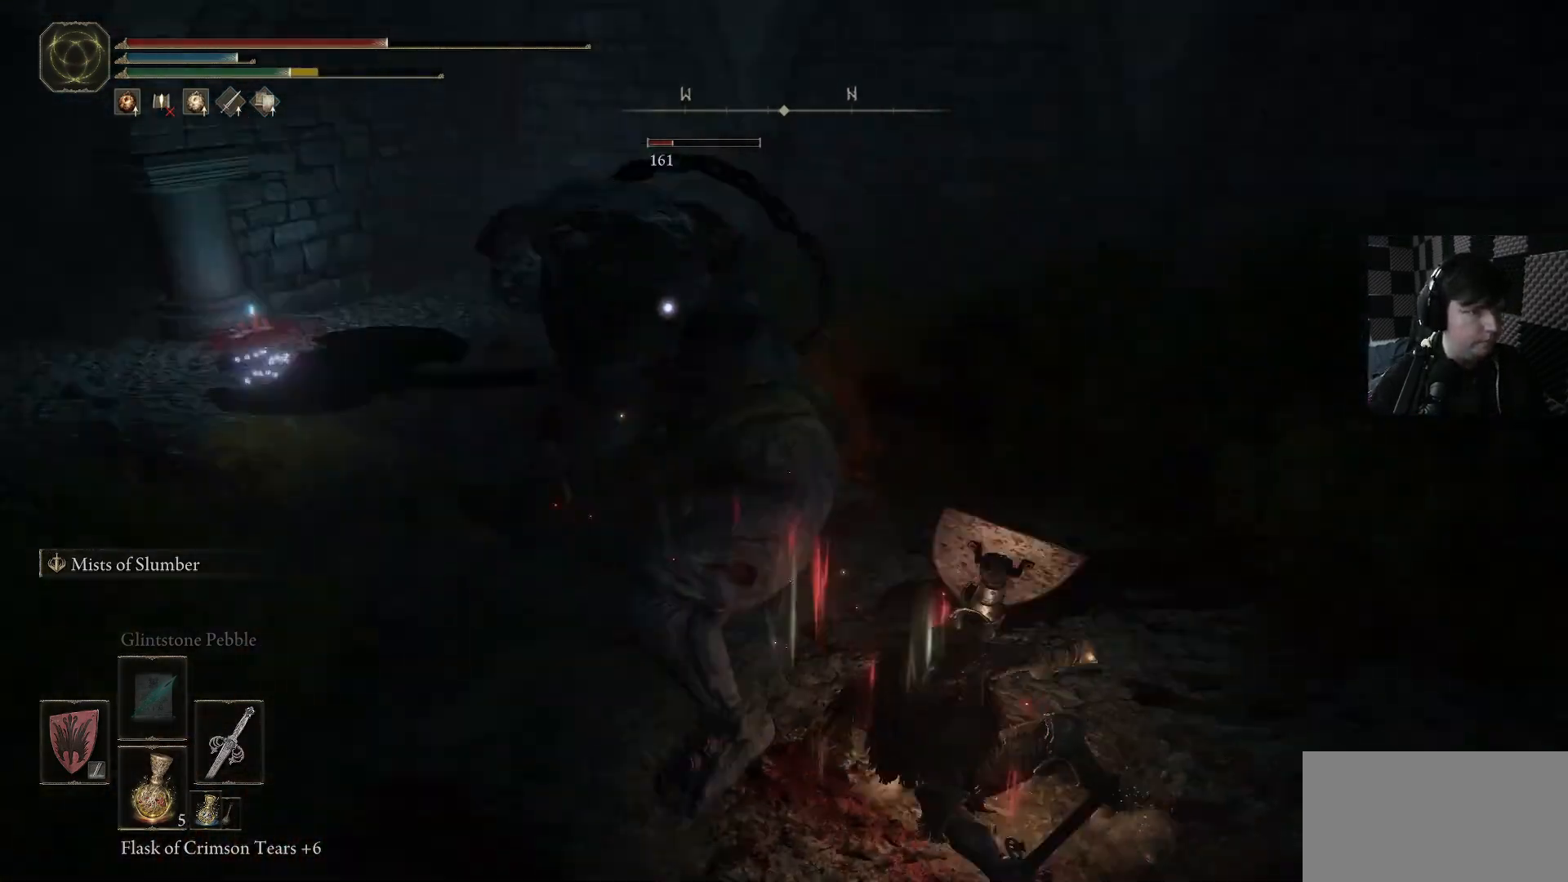
{"buttons": [], "left_stick": "up-right", "right_stick": "center", "events": [[33, "R1", "down"], [133, "R1", "up"], [133, "left_stick", "up"], [367, "R1", "down"], [467, "R1", "up"], [500, "left_stick", "up-right"]]}
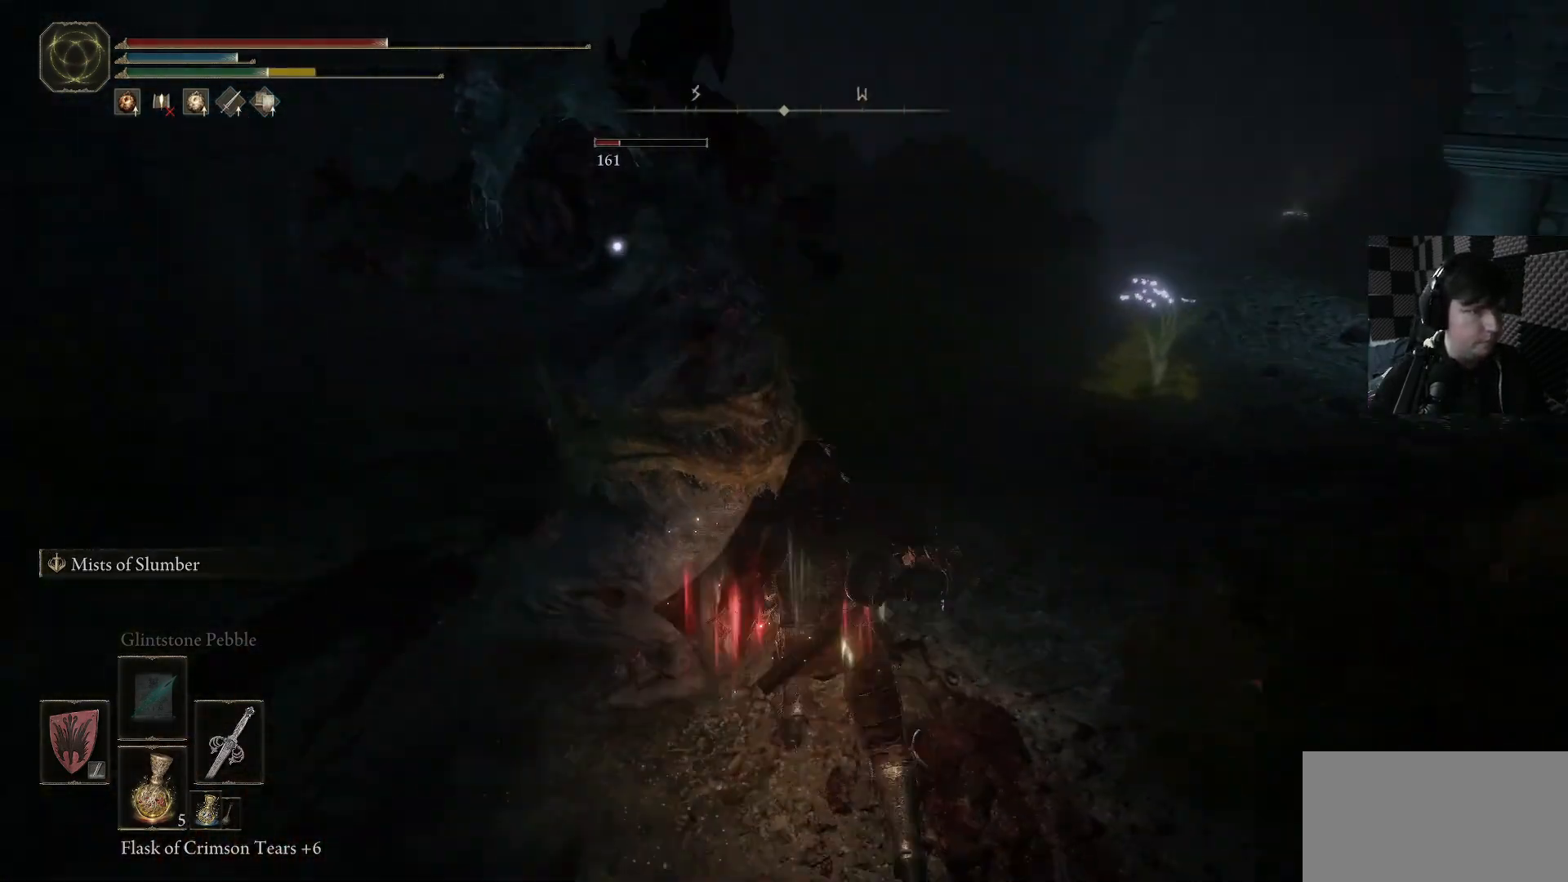
{"buttons": [], "left_stick": "up-right", "right_stick": "center", "events": [[100, "B", "down"], [233, "B", "up"], [300, "B", "down"], [433, "B", "up"]]}
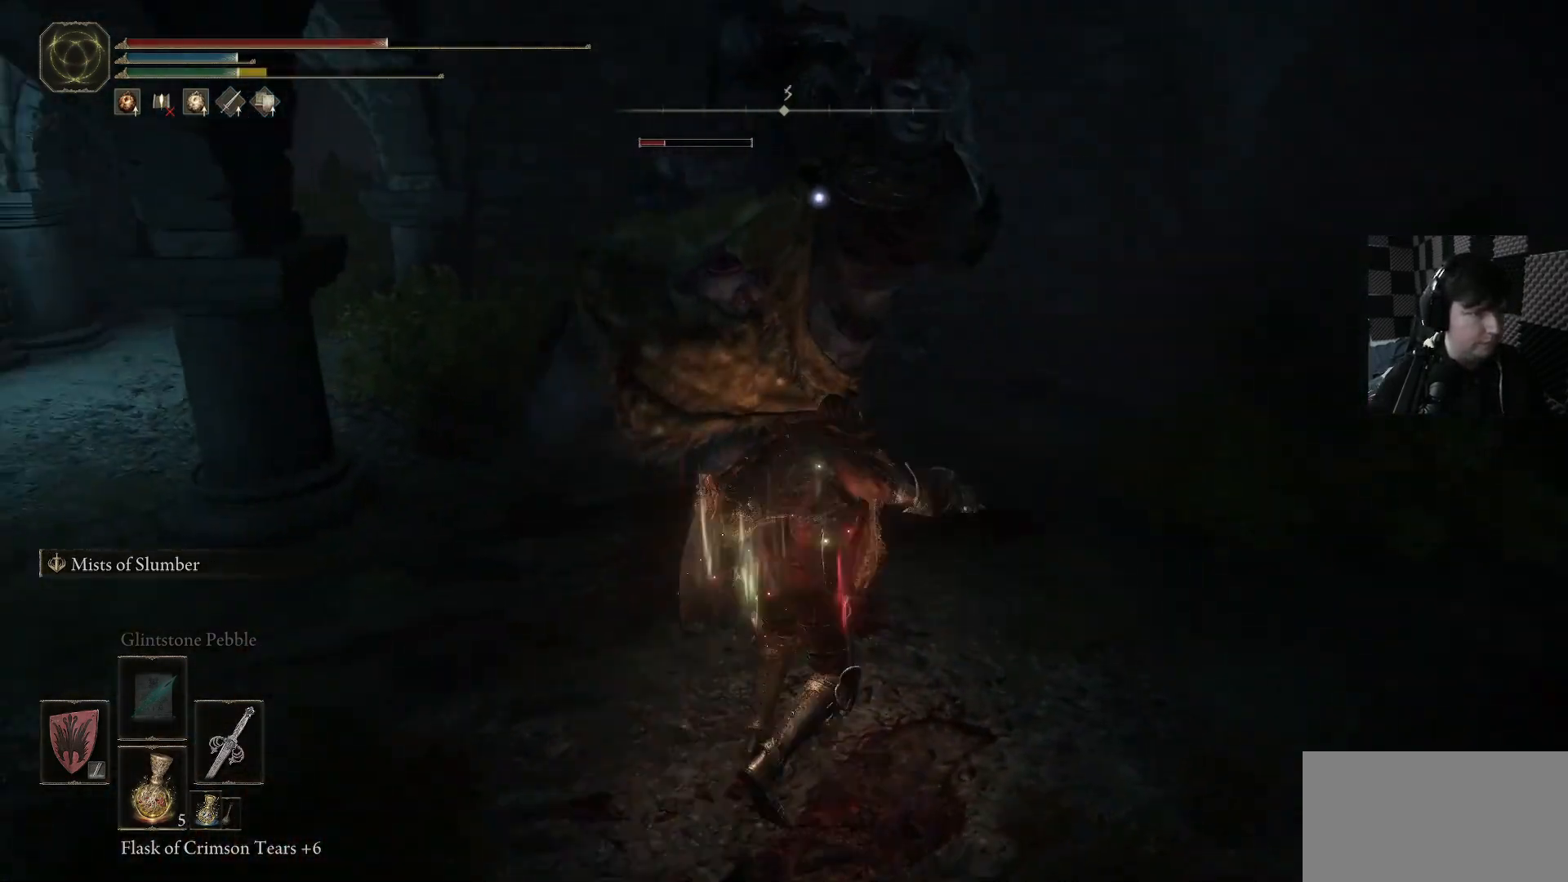
{"buttons": ["B"], "left_stick": "up", "right_stick": "center", "events": [[100, "left_stick", "up"], [300, "left_stick", "up-left"], [433, "left_stick", "up"], [467, "B", "down"]]}
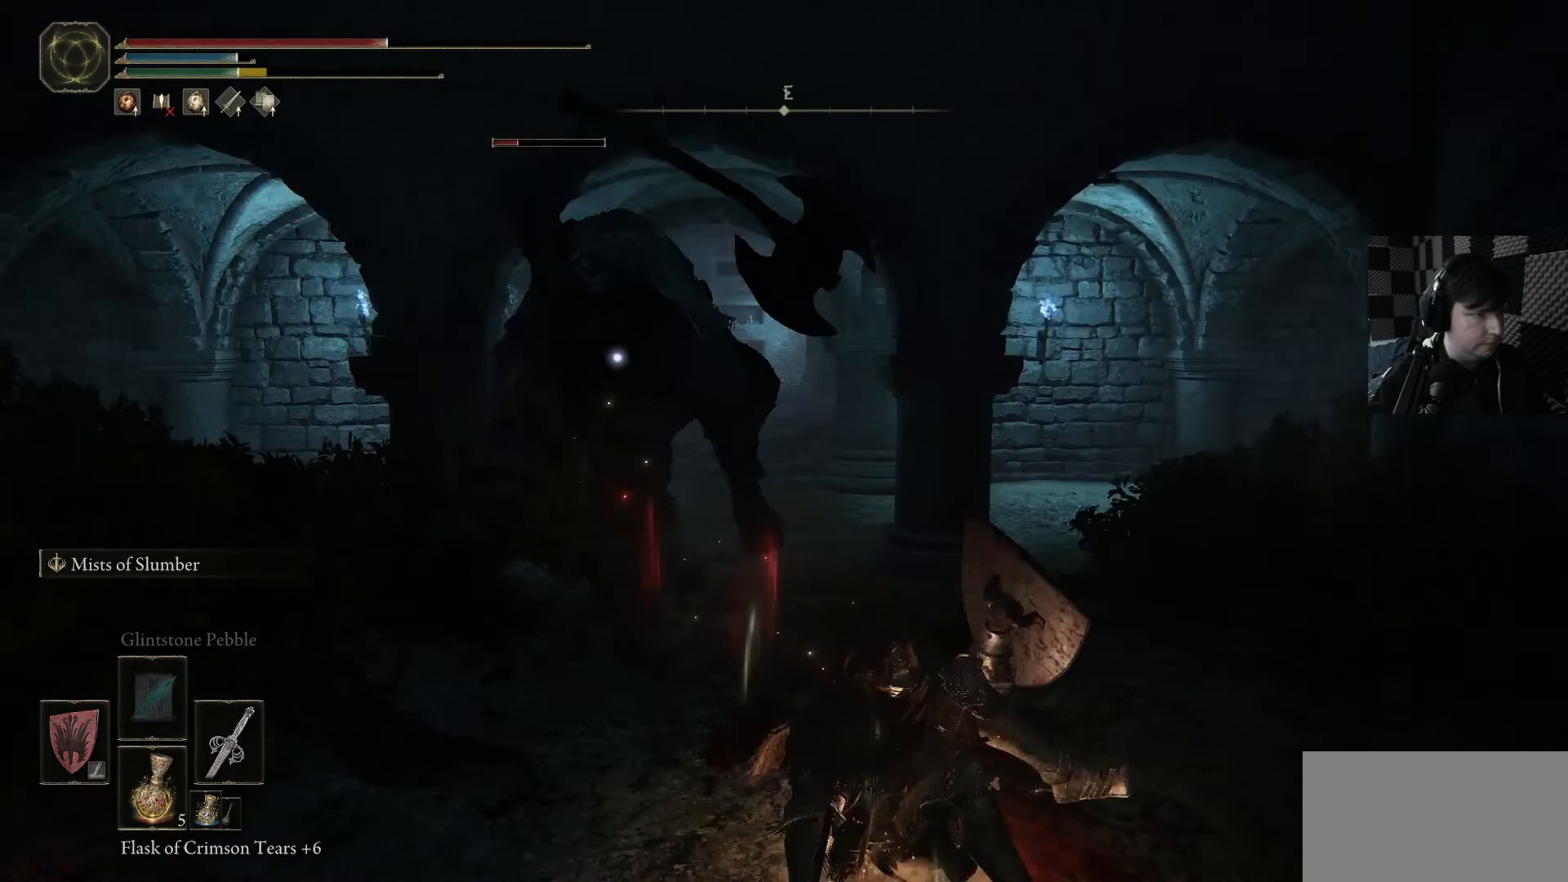
{"buttons": [], "left_stick": "up-left", "right_stick": "center", "events": [[100, "B", "up"], [433, "left_stick", "up-left"]]}
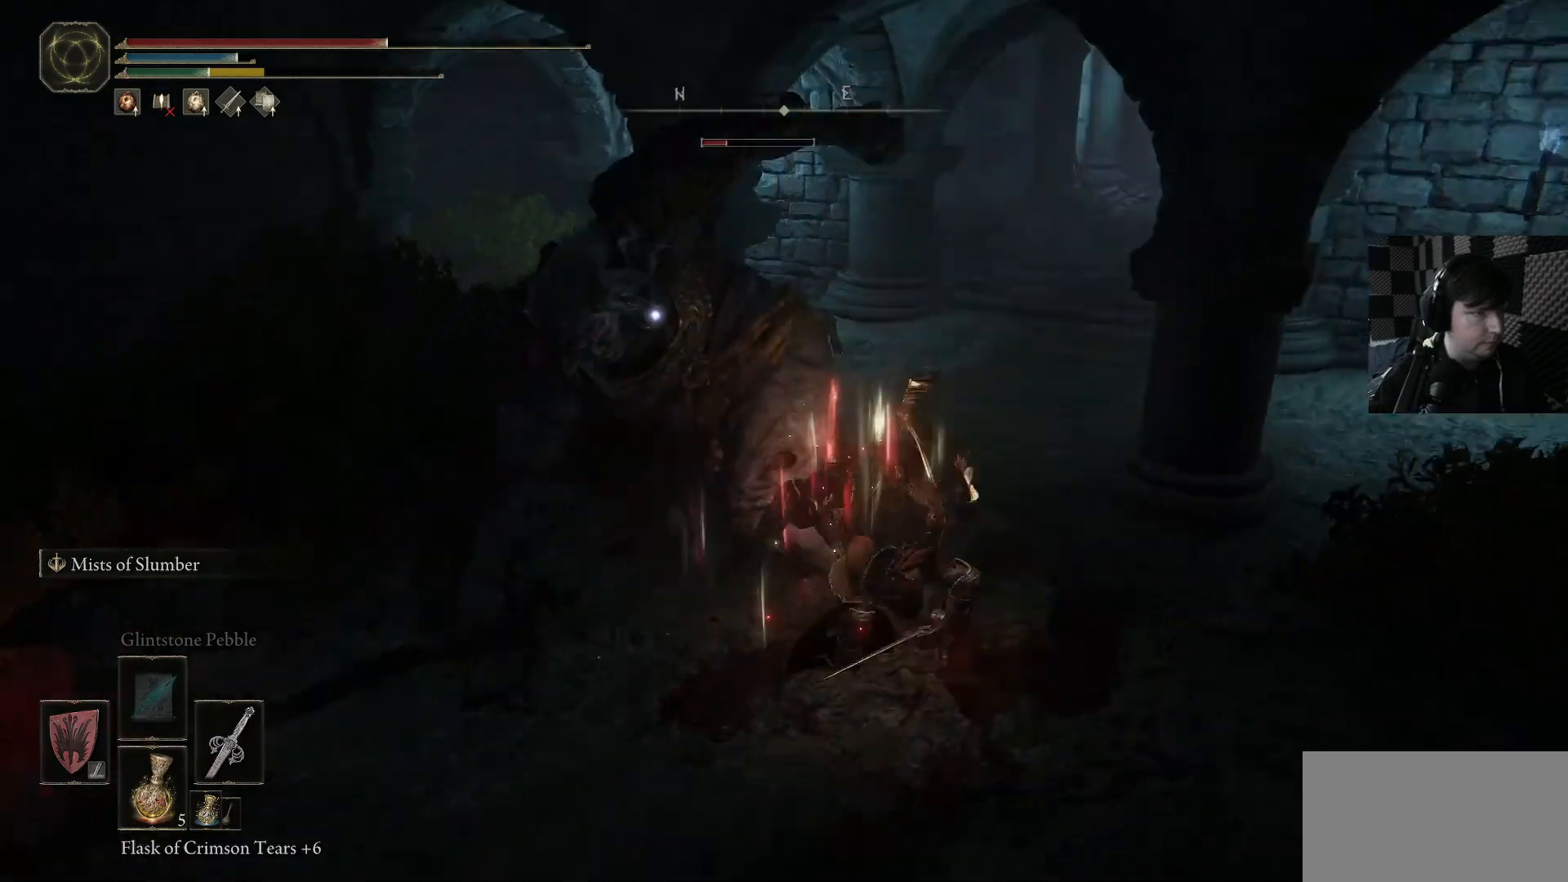
{"buttons": [], "left_stick": "left", "right_stick": "down-left", "events": [[33, "left_stick", "left"], [100, "right_stick", "down-left"], [200, "left_stick", "up"], [233, "right_stick", "center"], [400, "R1", "down"], [400, "left_stick", "left"], [400, "right_stick", "down-left"], [500, "R1", "up"]]}
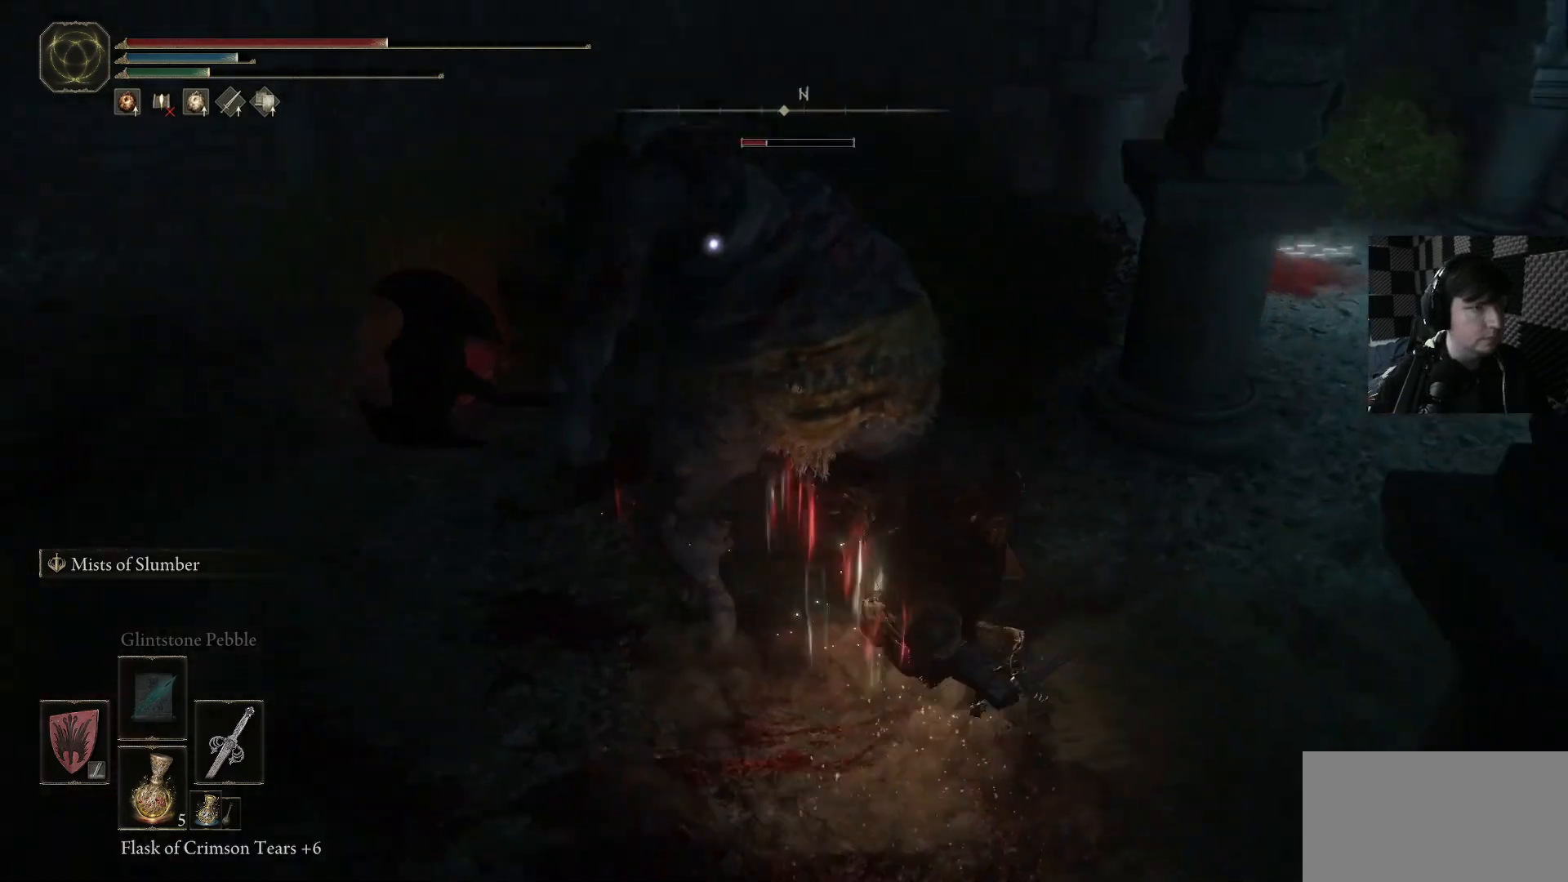
{"buttons": ["R1"], "left_stick": "center", "right_stick": "center", "events": [[33, "right_stick", "center"], [67, "left_stick", "up"], [100, "R1", "down"], [200, "R1", "up"], [267, "R1", "down"], [267, "left_stick", "up-left"], [300, "right_stick", "up-left"], [367, "R1", "up"], [400, "left_stick", "center"], [400, "right_stick", "center"], [467, "R1", "down"]]}
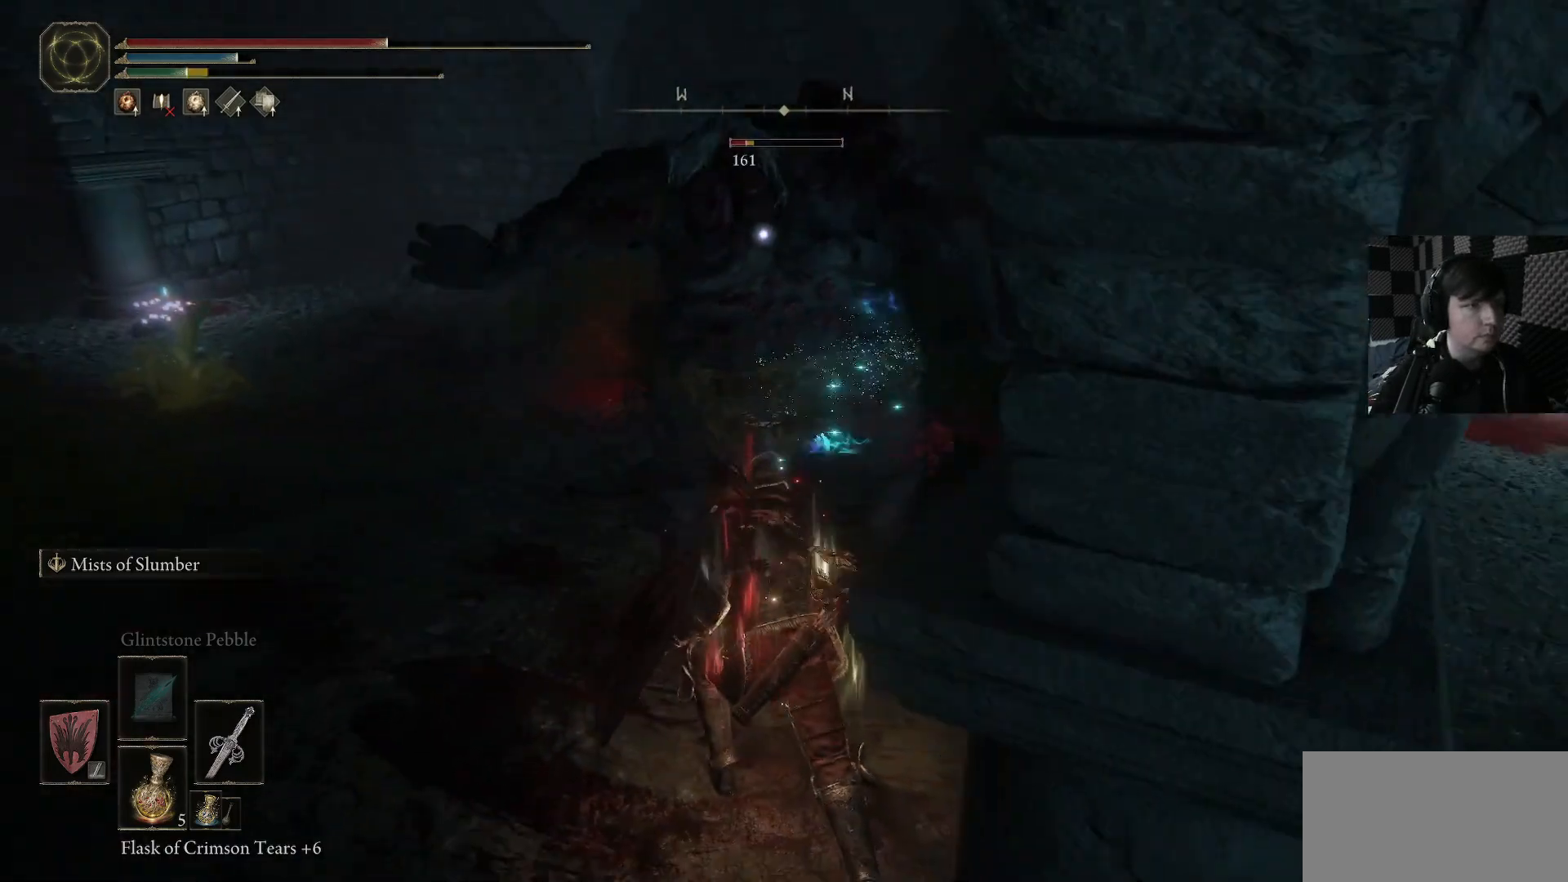
{"buttons": [], "left_stick": "up", "right_stick": "center", "events": [[33, "left_stick", "up"], [67, "R1", "up"], [167, "R1", "down"], [267, "R1", "up"], [333, "R1", "down"], [433, "R1", "up"]]}
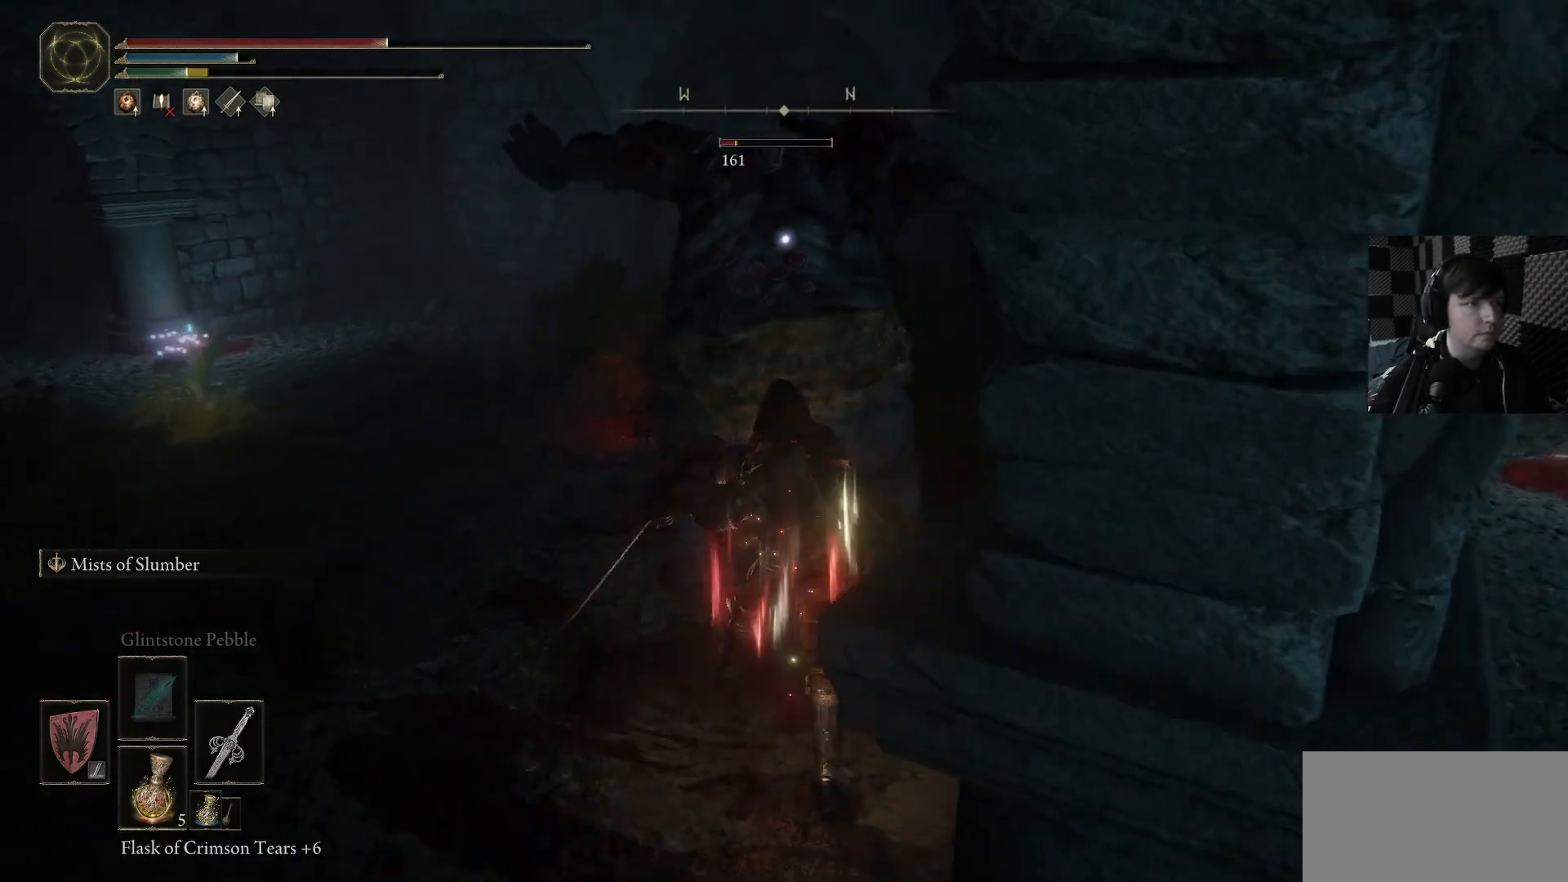
{"buttons": [], "left_stick": "up", "right_stick": "center", "events": [[33, "R1", "down"], [133, "R1", "up"], [200, "R1", "down"], [300, "R1", "up"], [400, "R1", "down"], [467, "R1", "up"]]}
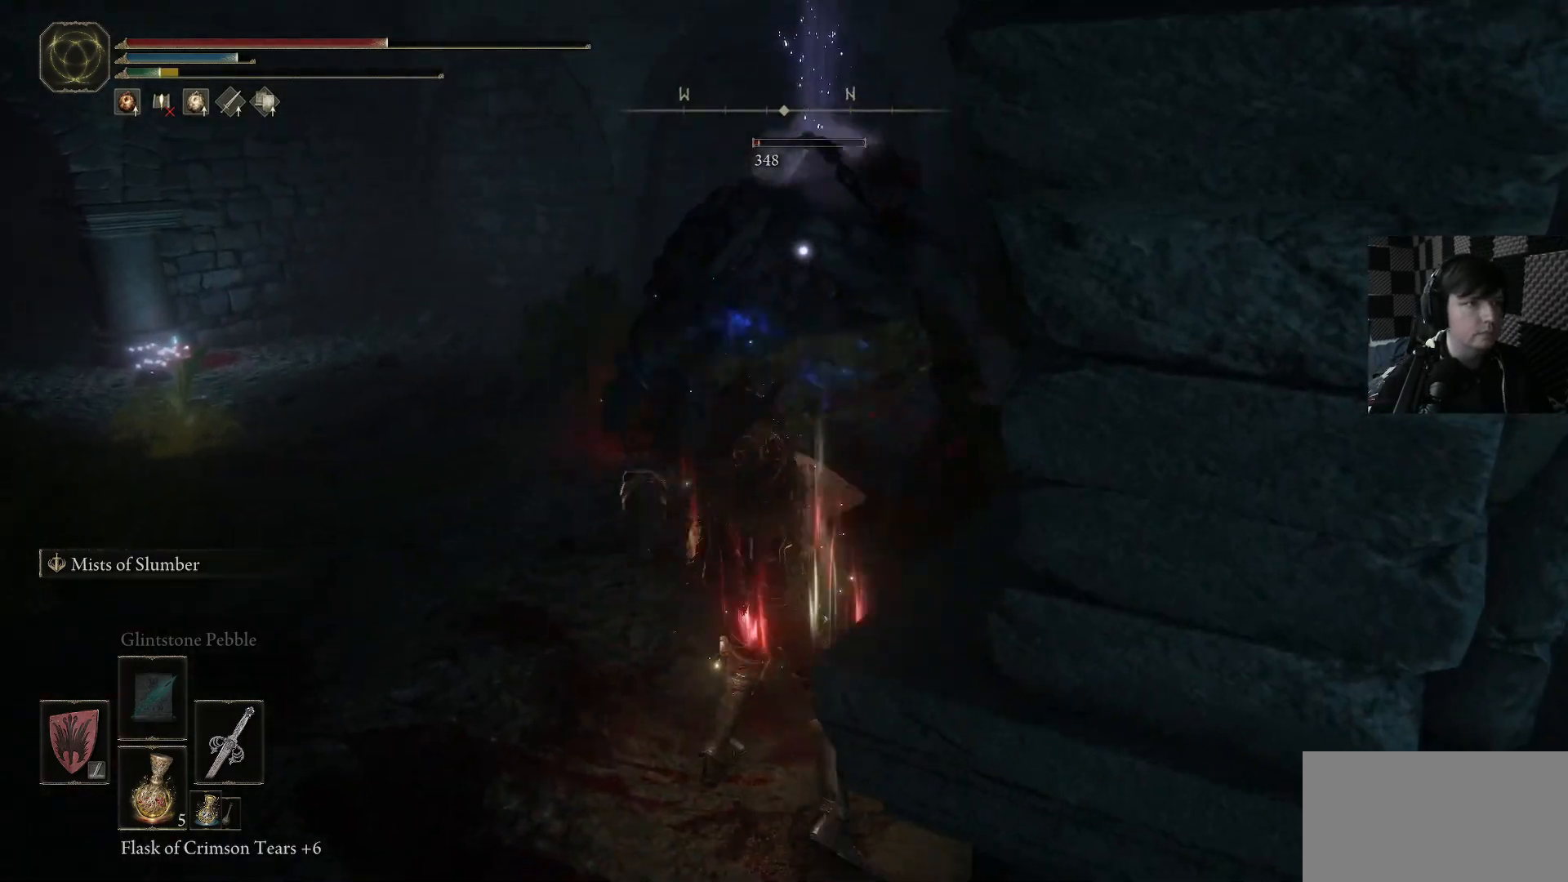
{"buttons": [], "left_stick": "center", "right_stick": "center", "events": [[167, "left_stick", "center"]]}
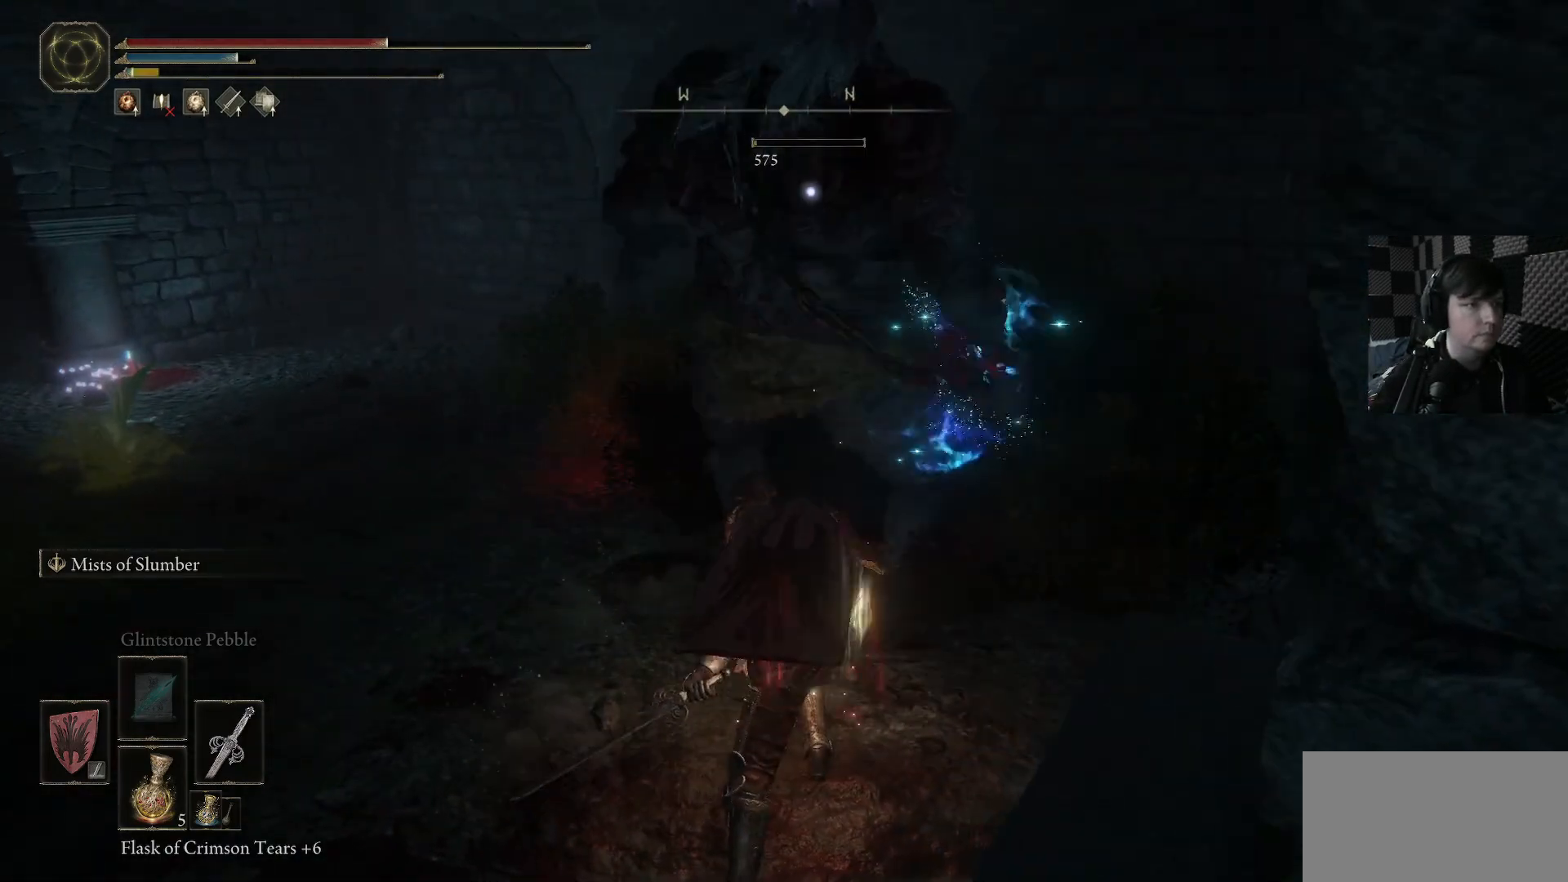
{"buttons": [], "left_stick": "center", "right_stick": "center", "events": [[267, "X", "down"], [300, "X", "up"]]}
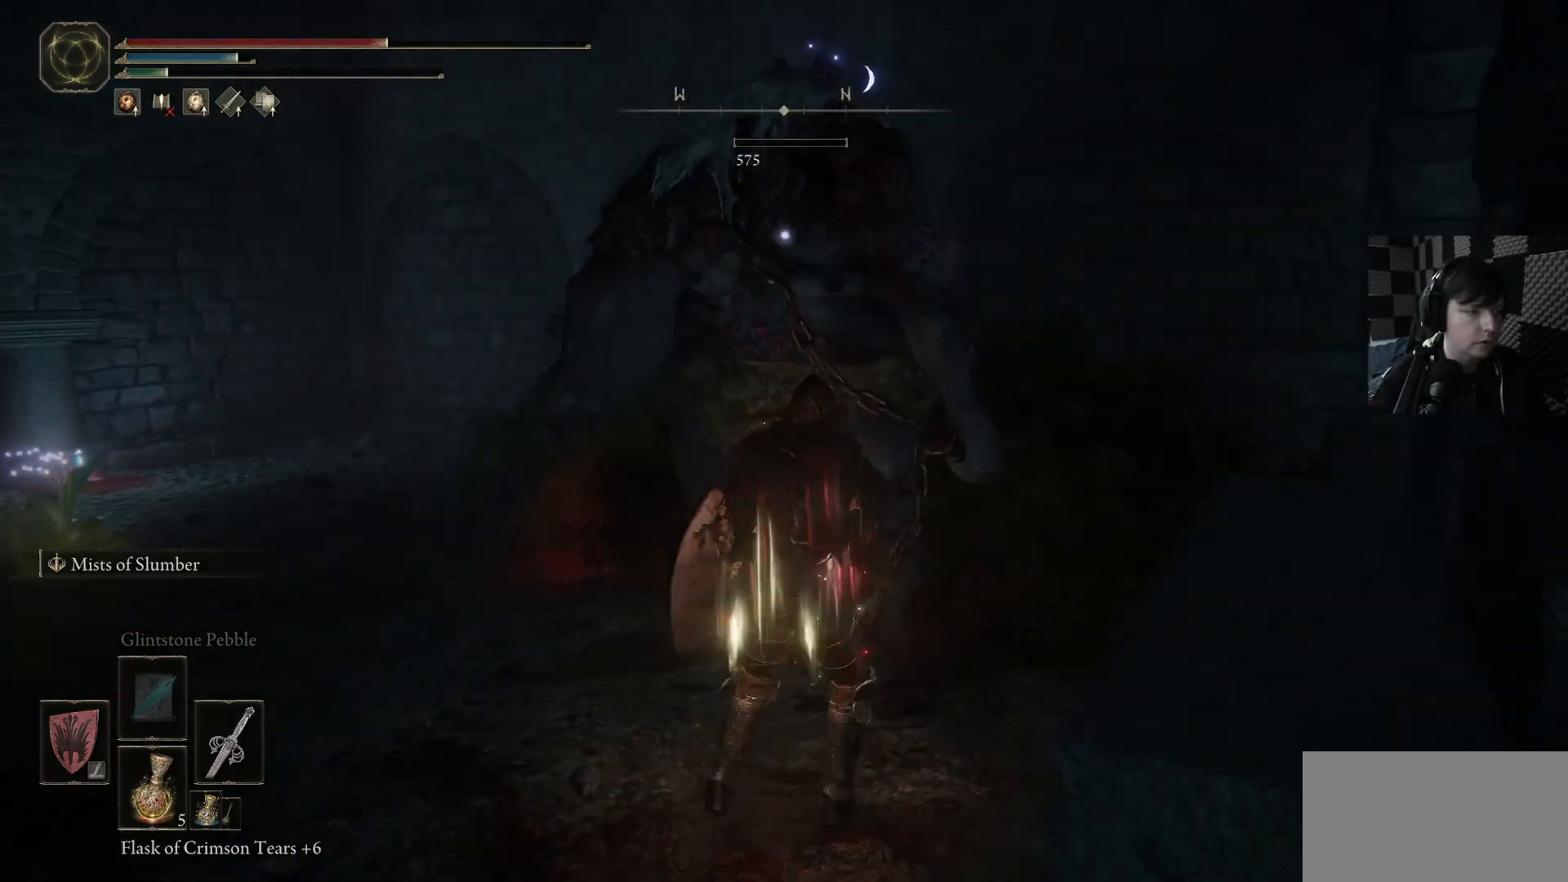
{"buttons": [], "left_stick": "up-left", "right_stick": "down-left", "events": [[167, "right_stick", "left"], [267, "left_stick", "left"], [400, "left_stick", "up-left"], [400, "right_stick", "down-left"]]}
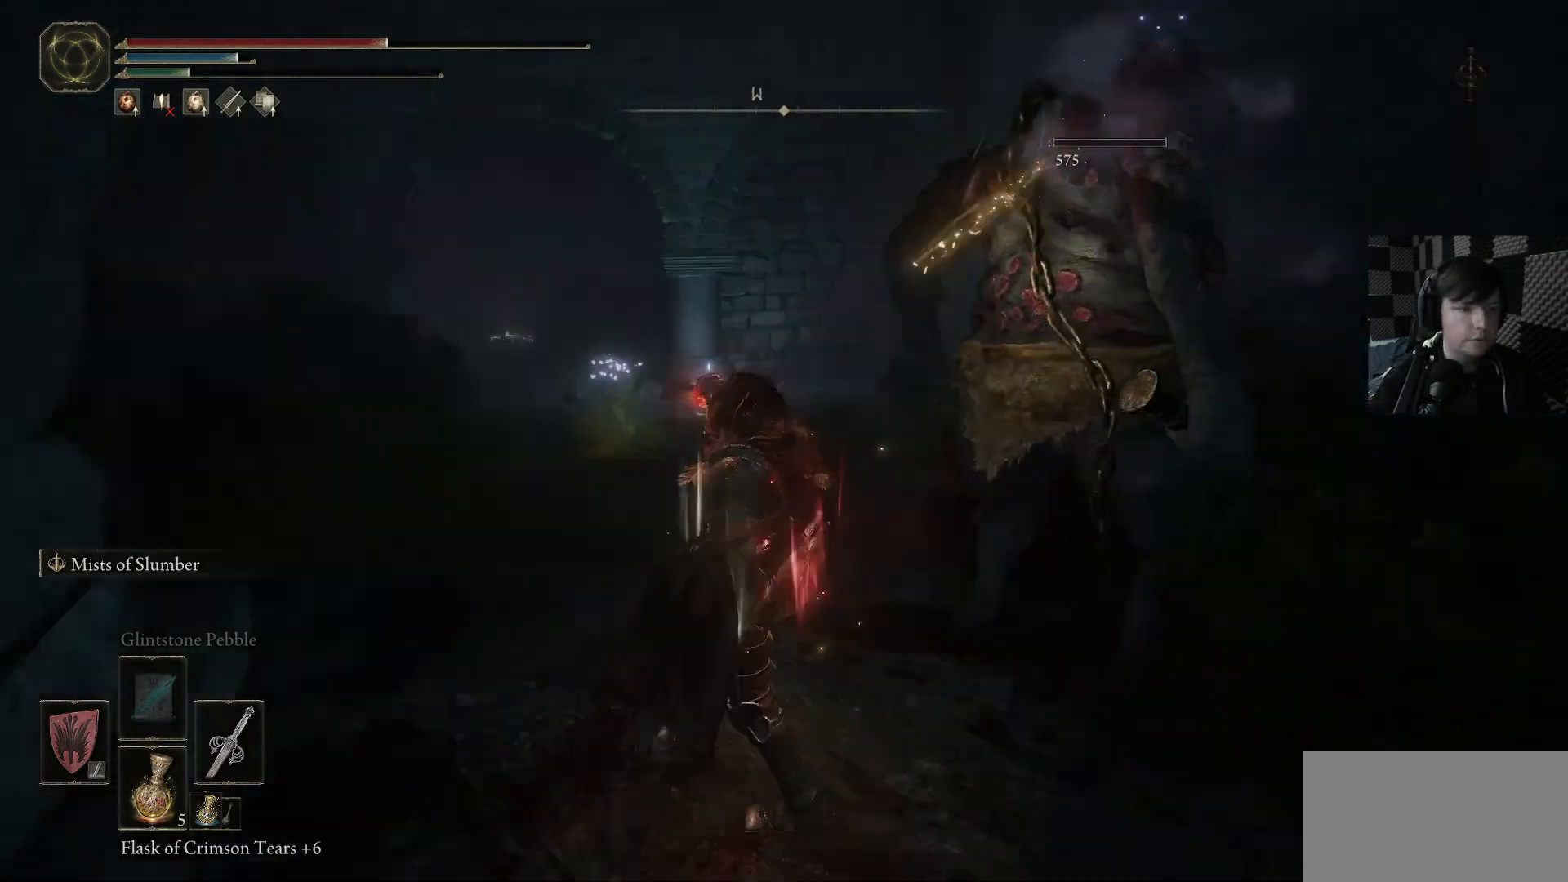
{"buttons": ["B"], "left_stick": "up", "right_stick": "center", "events": [[33, "left_stick", "up"], [133, "right_stick", "center"], [233, "left_stick", "up-left"], [367, "left_stick", "up"], [500, "B", "down"]]}
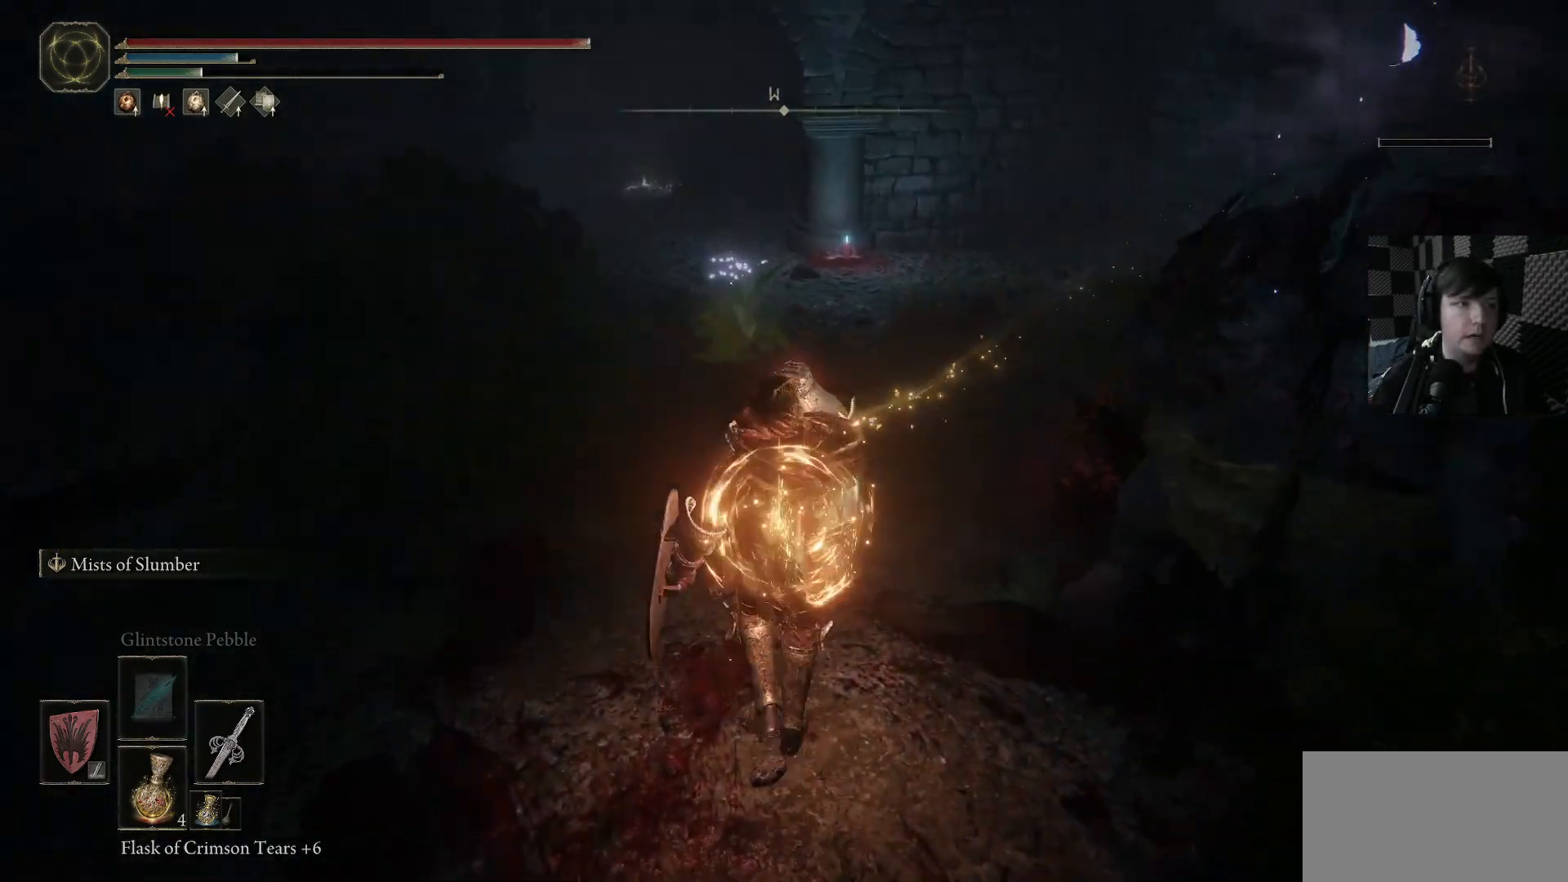
{"buttons": [], "left_stick": "up", "right_stick": "center", "events": [[100, "B", "up"]]}
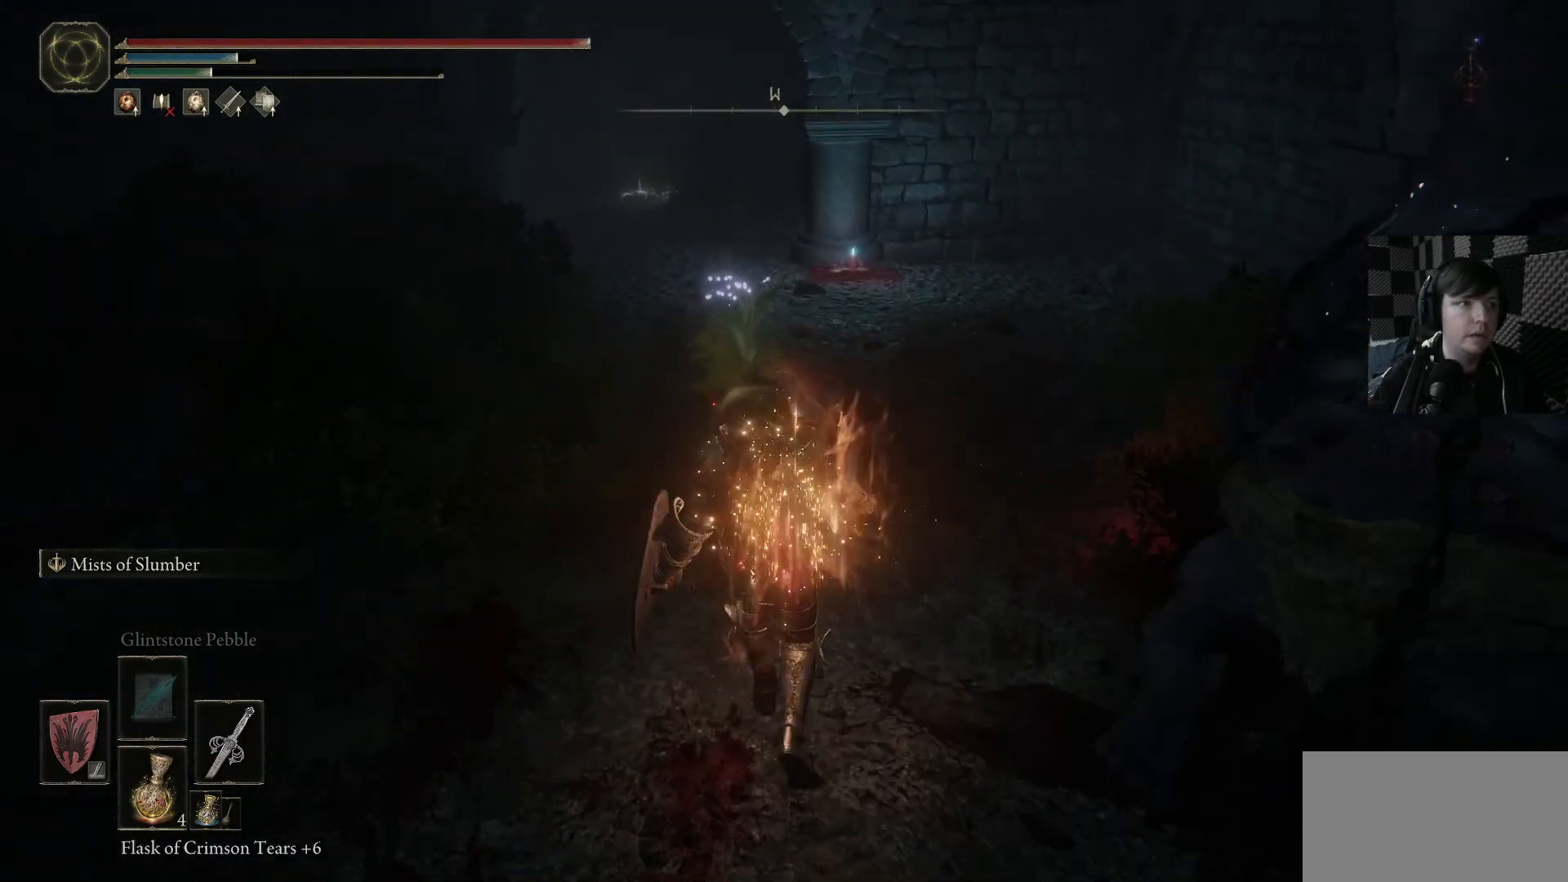
{"buttons": [], "left_stick": "up-left", "right_stick": "left", "events": [[67, "B", "down"], [233, "B", "up"], [400, "left_stick", "up-left"], [400, "right_stick", "down-left"], [467, "right_stick", "left"]]}
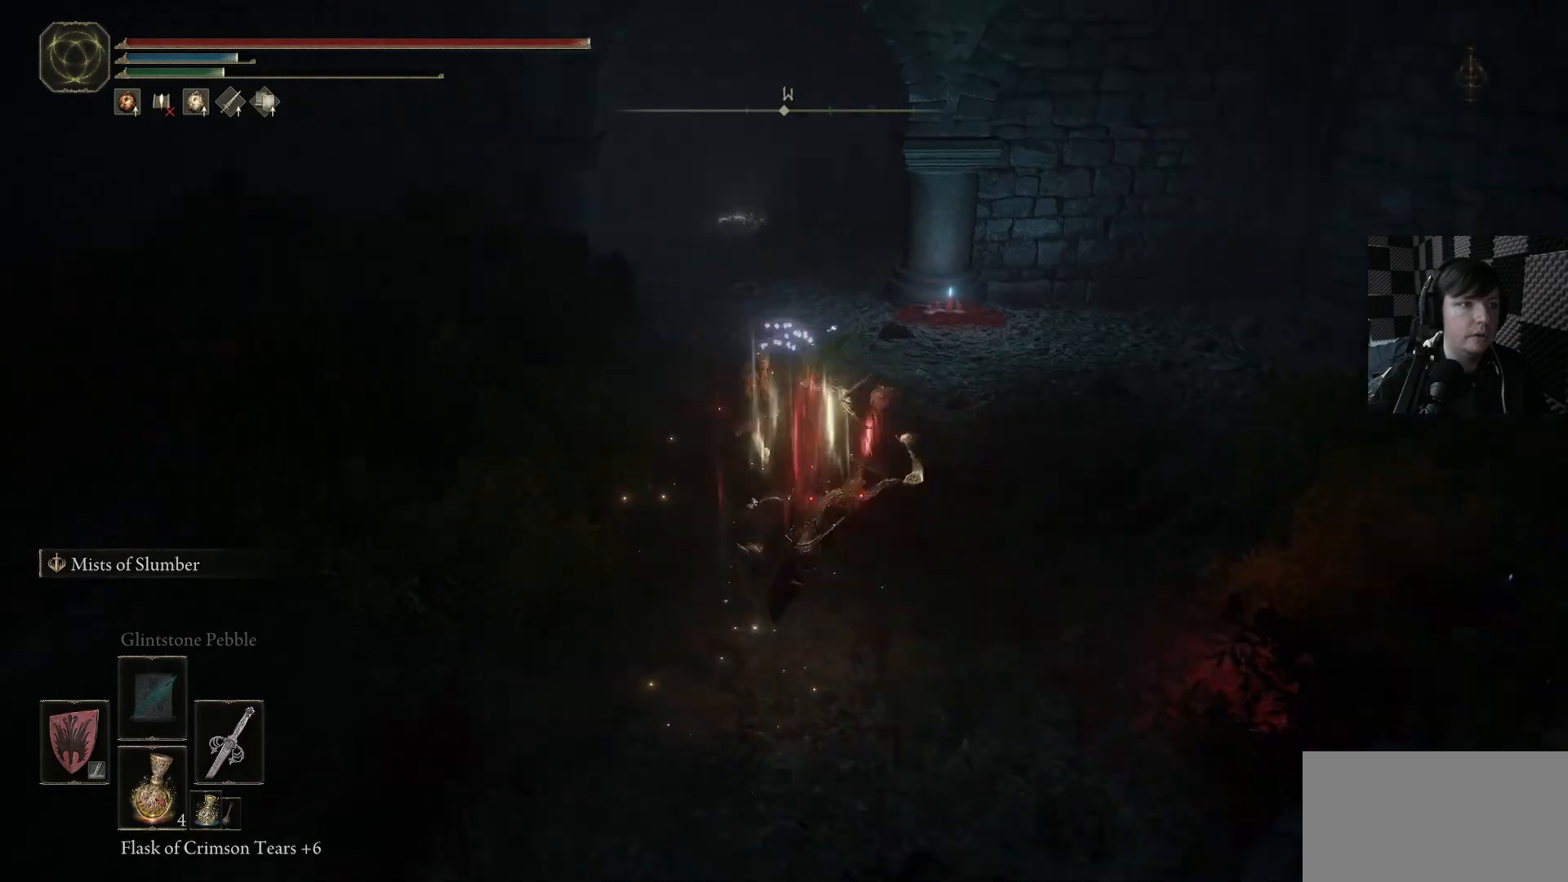
{"buttons": ["Y"], "left_stick": "up-left", "right_stick": "center", "events": [[100, "right_stick", "center"], [133, "left_stick", "up-right"], [233, "Y", "down"], [267, "left_stick", "center"], [300, "Y", "up"], [367, "left_stick", "up-left"], [467, "Y", "down"]]}